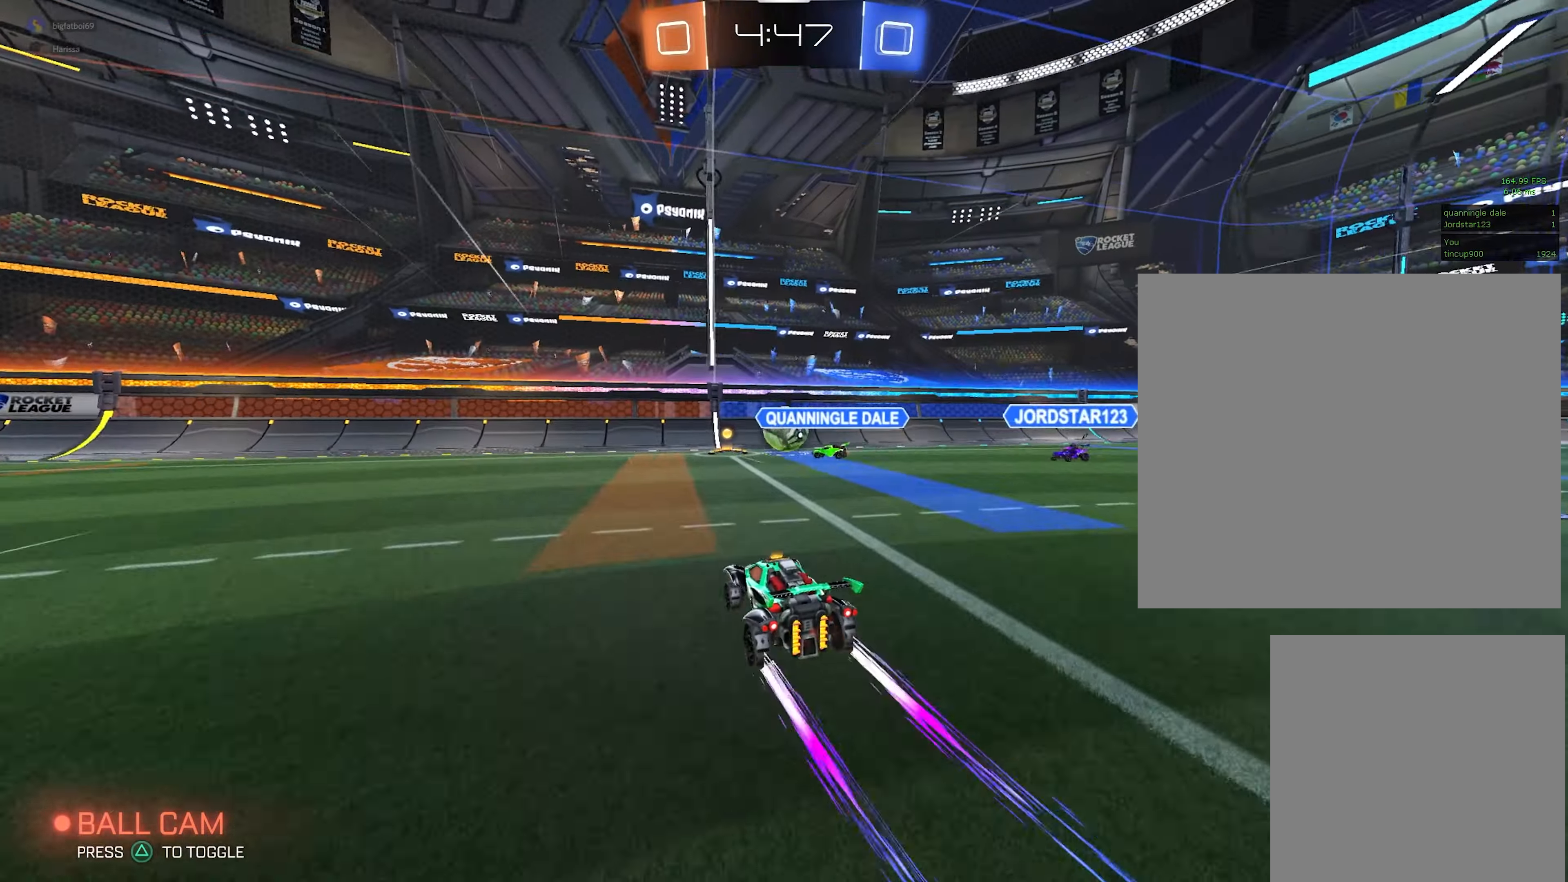
Gameplay with a controller (PlayStation layout); each line is a JSON object with the inputs held at the frame after it. "events" lists button and stick changes between this image and that frame as [ms after this image, input, new state], when the widget could be followed in between. Not read: right_stick.
{"buttons": ["CIRCLE", "R2"], "left_stick": "left", "events": [[83, "CIRCLE", "down"], [483, "left_stick", "left"]]}
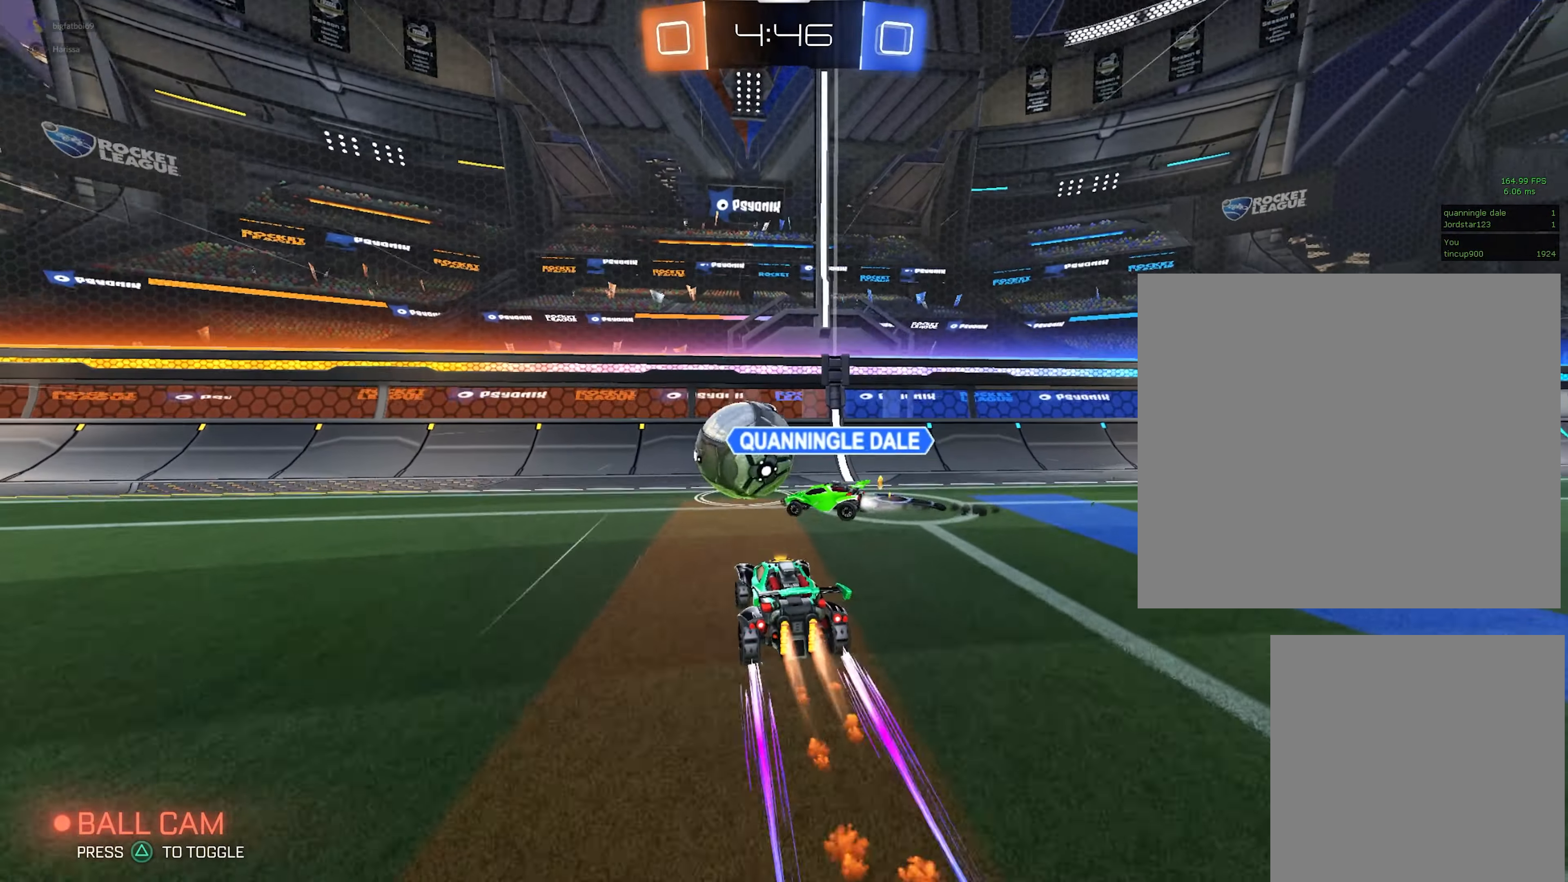
{"buttons": ["R2"], "left_stick": "left", "events": [[283, "CIRCLE", "up"]]}
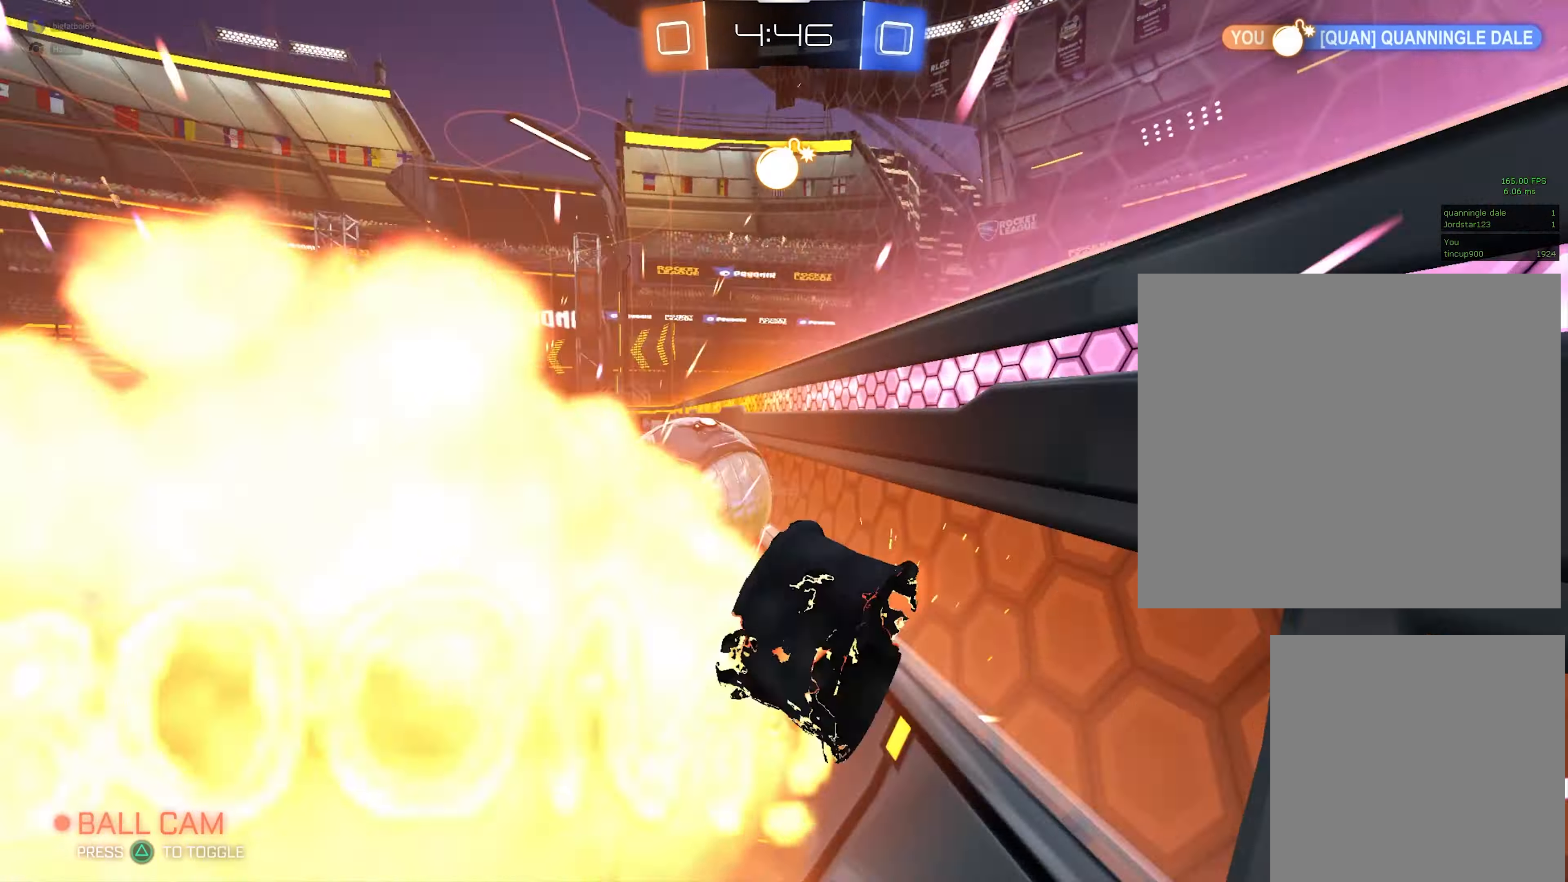
{"buttons": ["R2"], "left_stick": "left", "events": []}
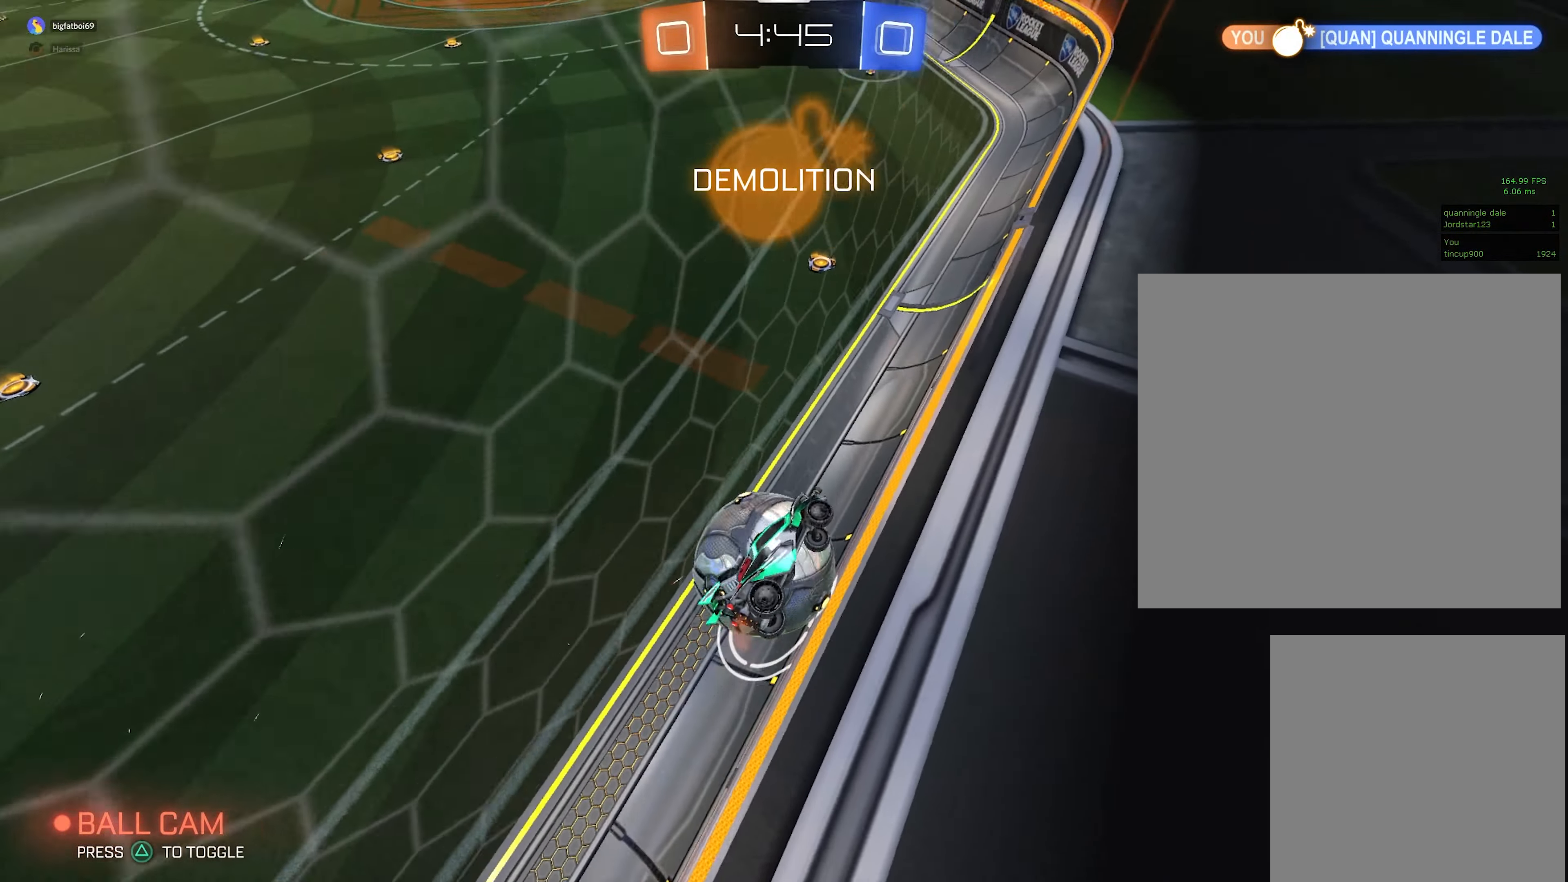
{"buttons": ["R2"], "left_stick": "center", "events": [[100, "L2", "down"], [116, "R2", "up"], [250, "R2", "down"], [283, "L2", "up"], [466, "left_stick", "center"]]}
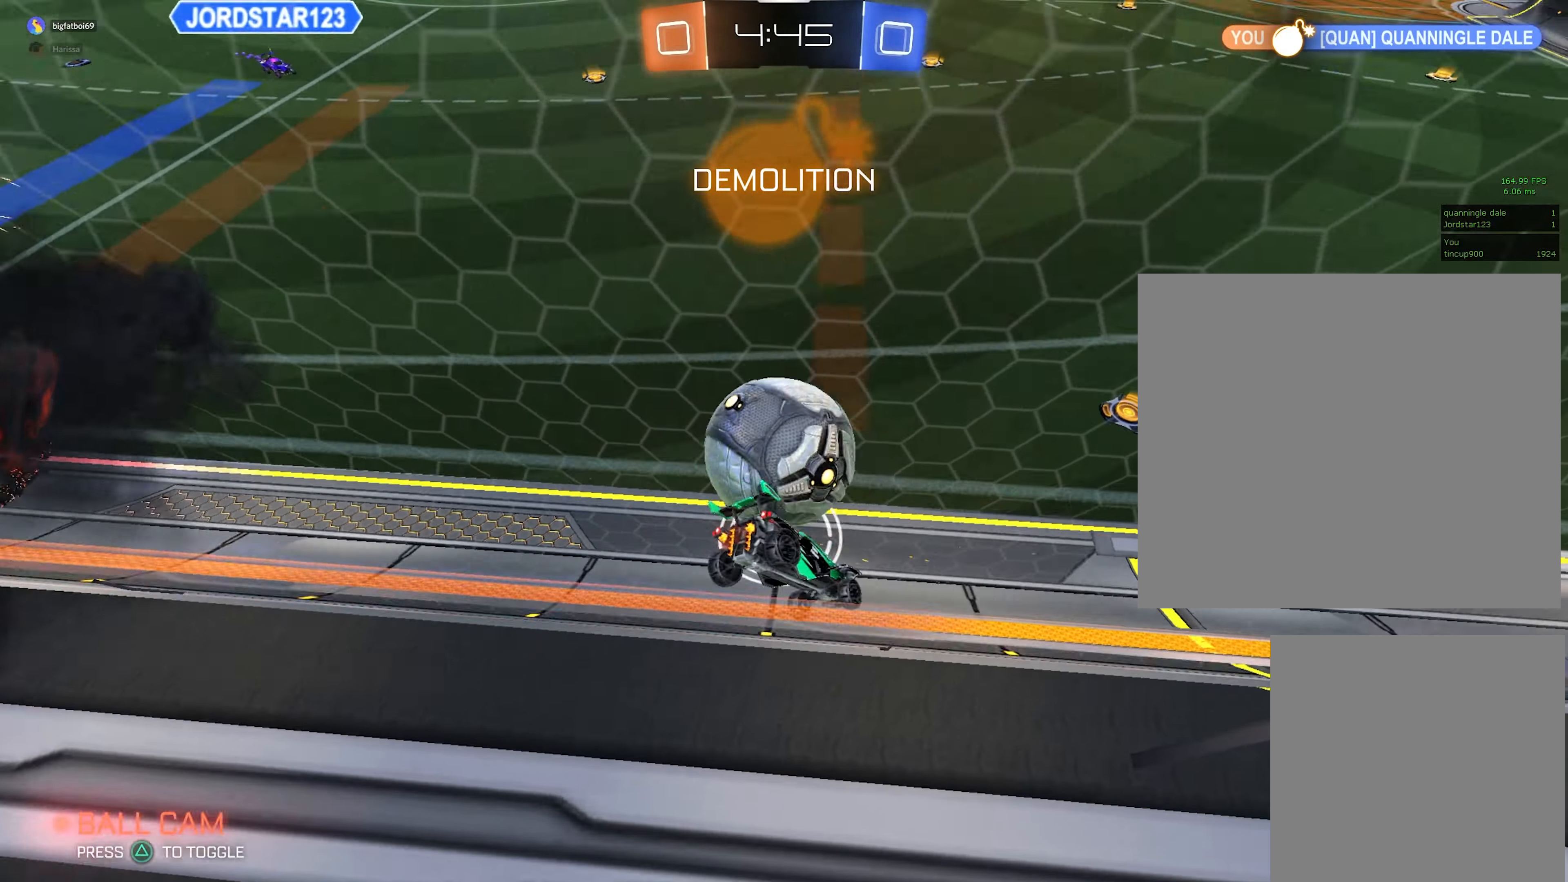
{"buttons": [], "left_stick": "center", "events": [[283, "left_stick", "left"], [383, "left_stick", "center"], [400, "R2", "up"]]}
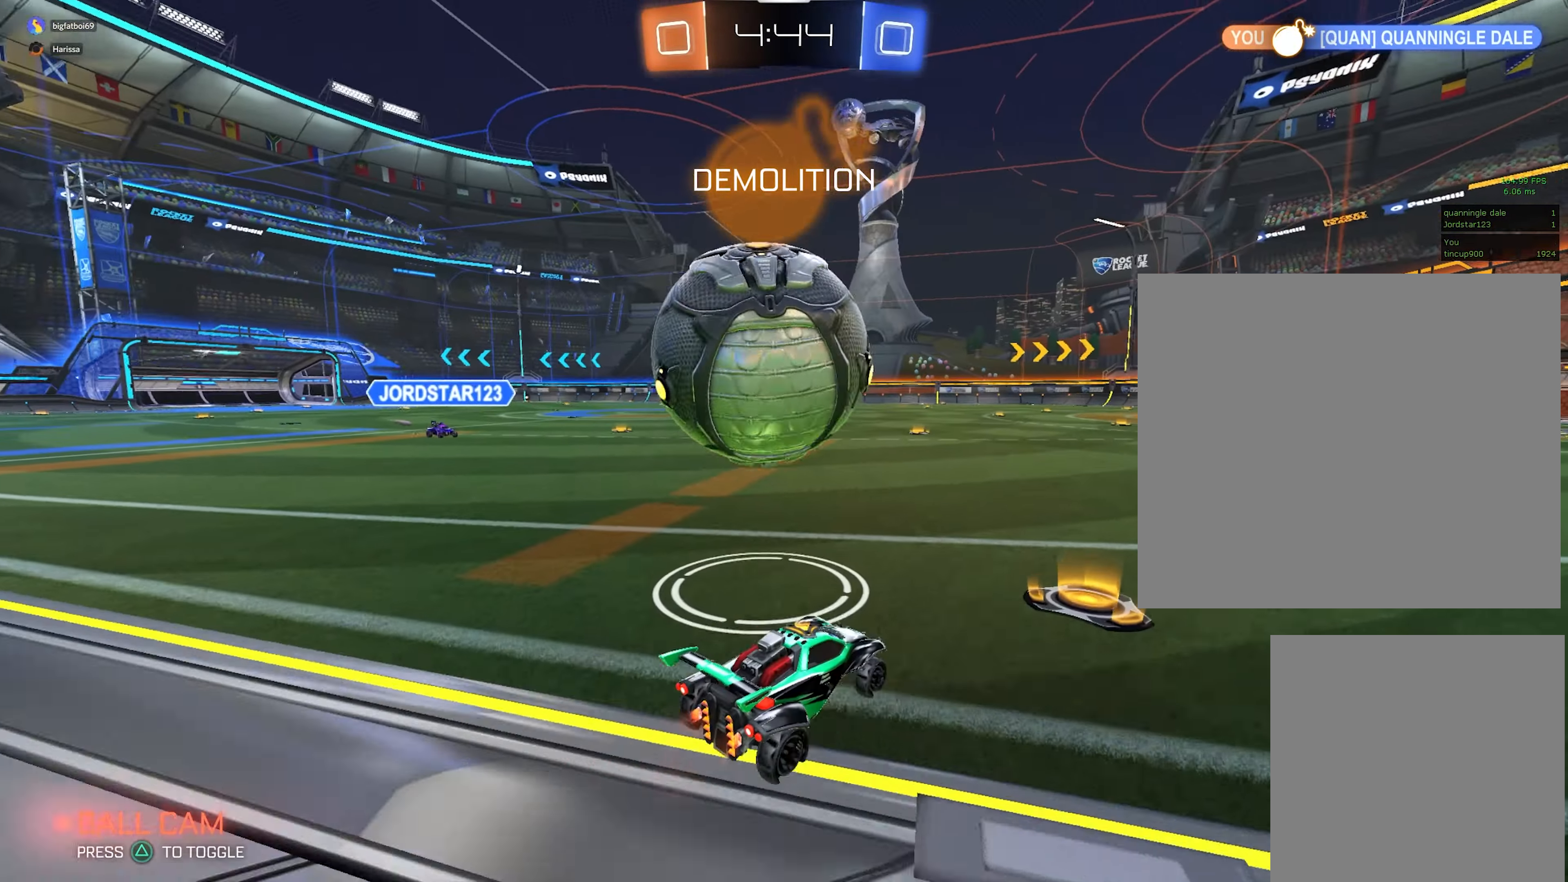
{"buttons": [], "left_stick": "center", "events": [[66, "left_stick", "right"], [383, "left_stick", "center"]]}
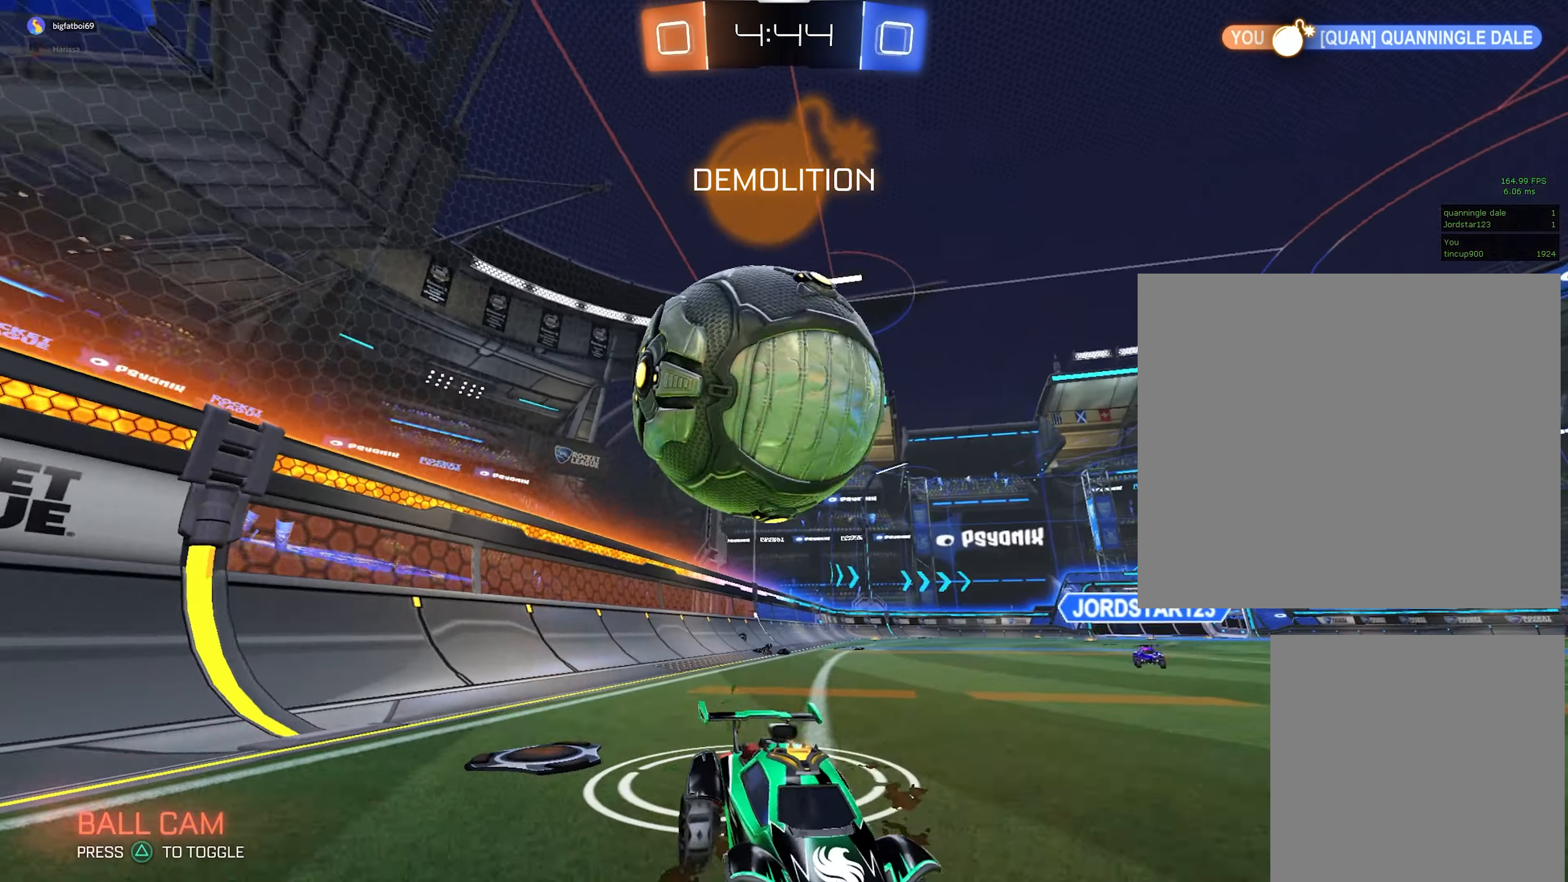
{"buttons": ["CROSS", "L2"], "left_stick": "down", "events": [[233, "L2", "down"], [266, "CROSS", "down"], [266, "left_stick", "down"], [383, "CROSS", "up"], [450, "CROSS", "down"]]}
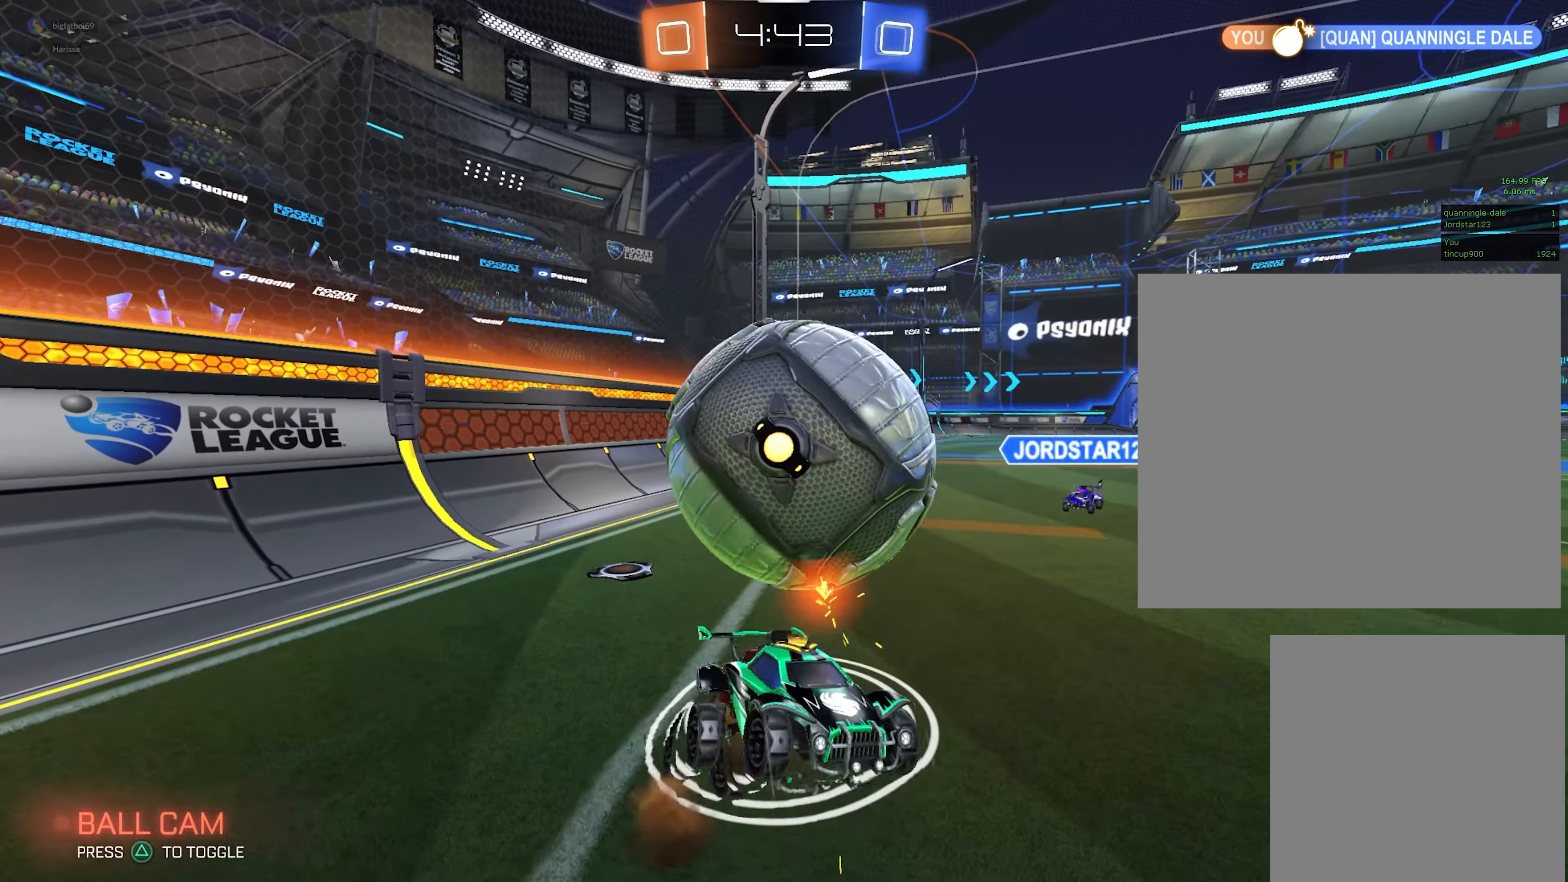
{"buttons": ["R1"], "left_stick": "up", "events": [[133, "L2", "up"], [166, "CROSS", "up"], [200, "R1", "down"], [216, "left_stick", "up"]]}
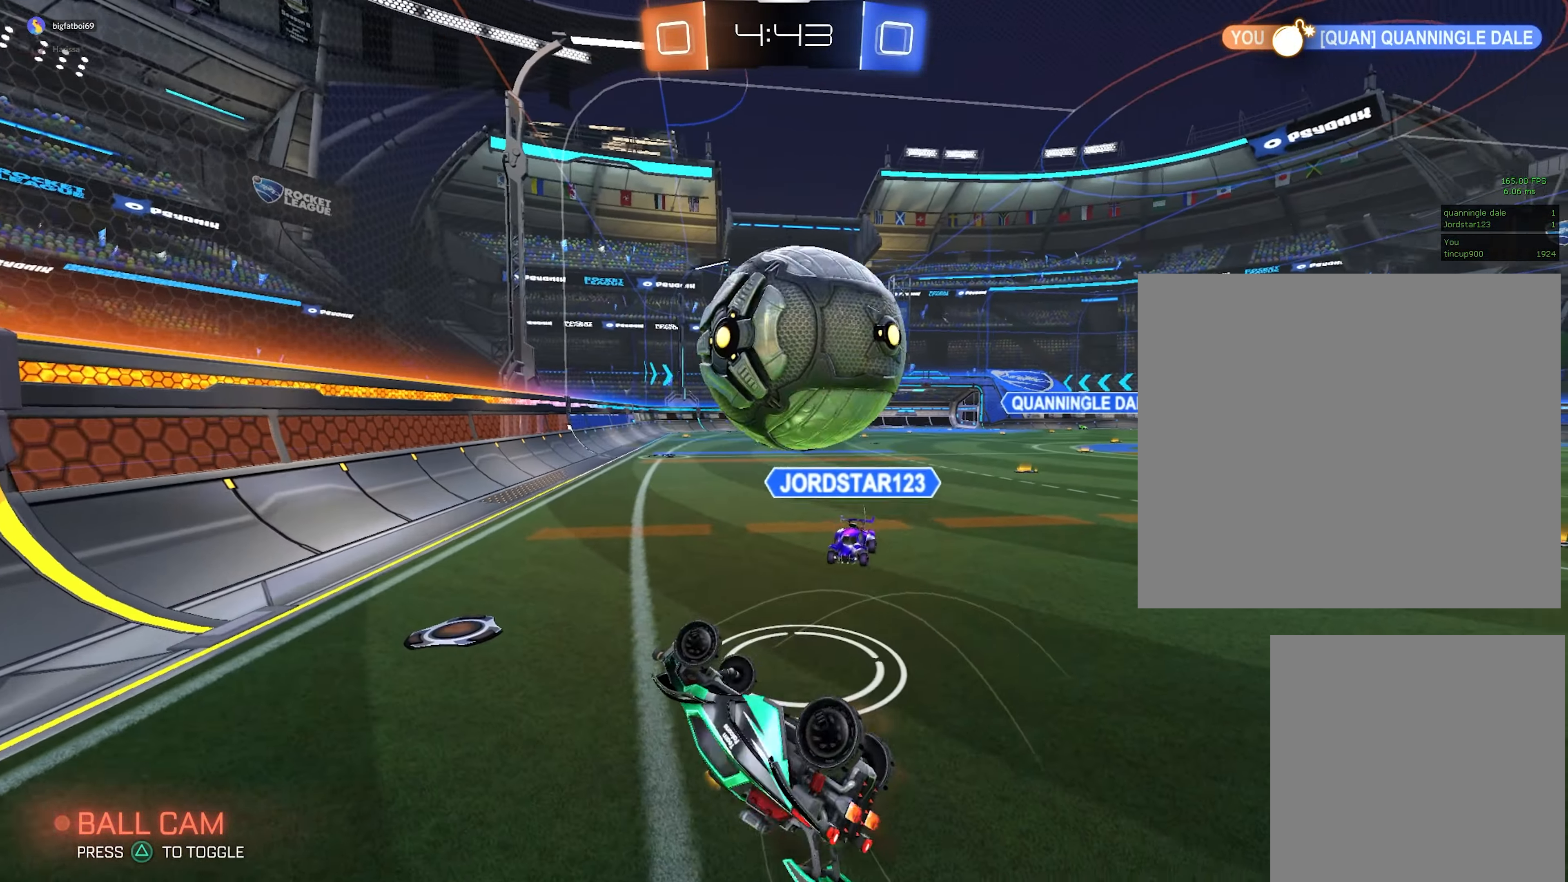
{"buttons": ["R2"], "left_stick": "up-right", "events": [[50, "left_stick", "up-right"], [133, "R1", "up"], [350, "R2", "down"]]}
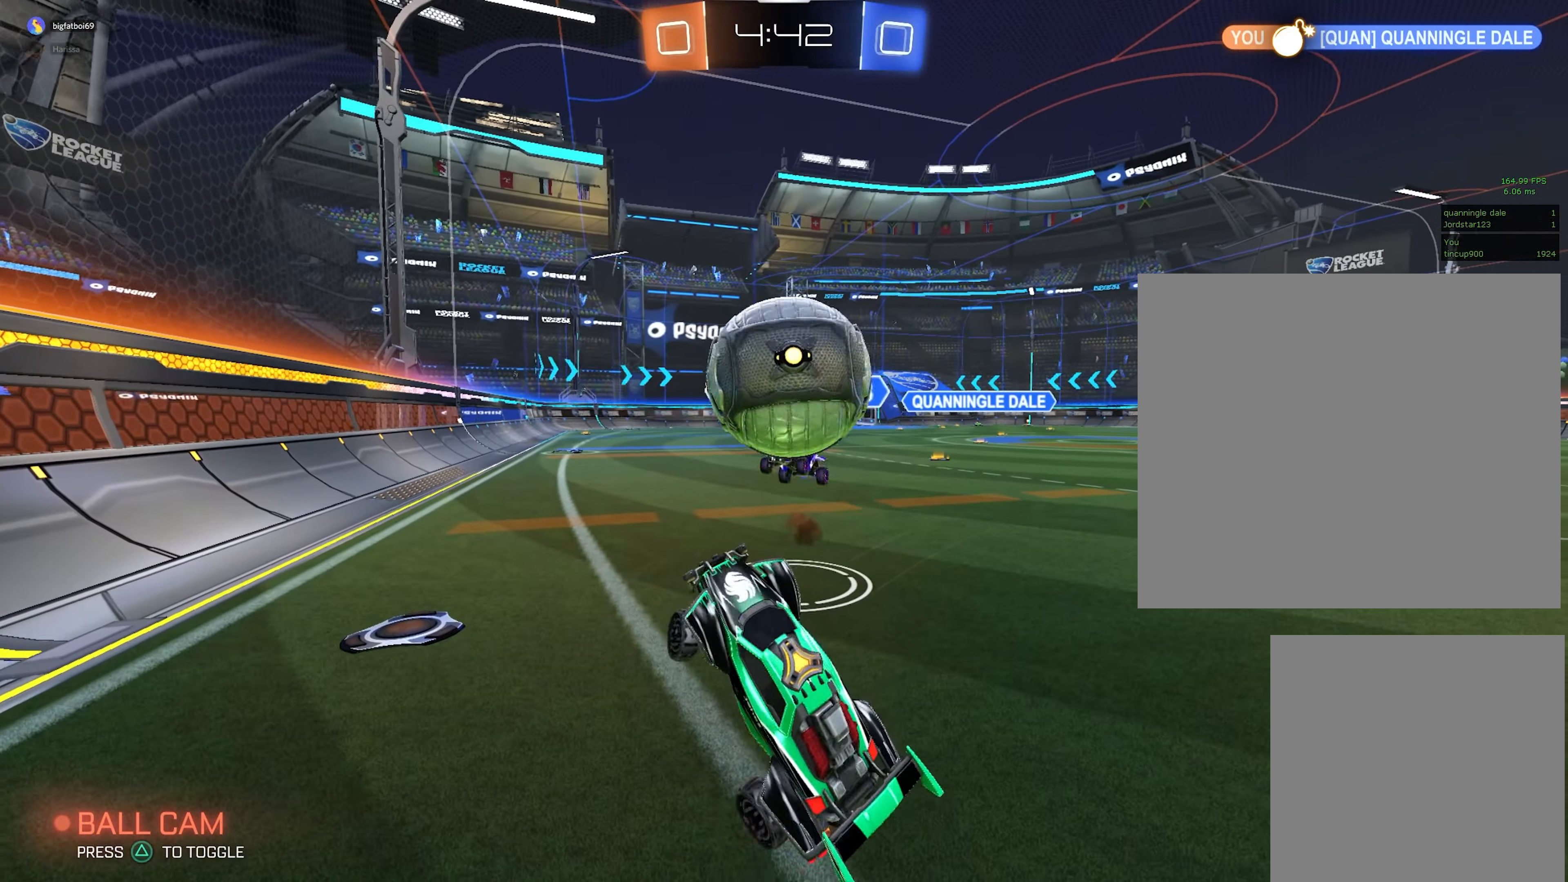
{"buttons": ["L2"], "left_stick": "down-left", "events": [[166, "R2", "up"], [166, "left_stick", "down-left"], [183, "L2", "down"]]}
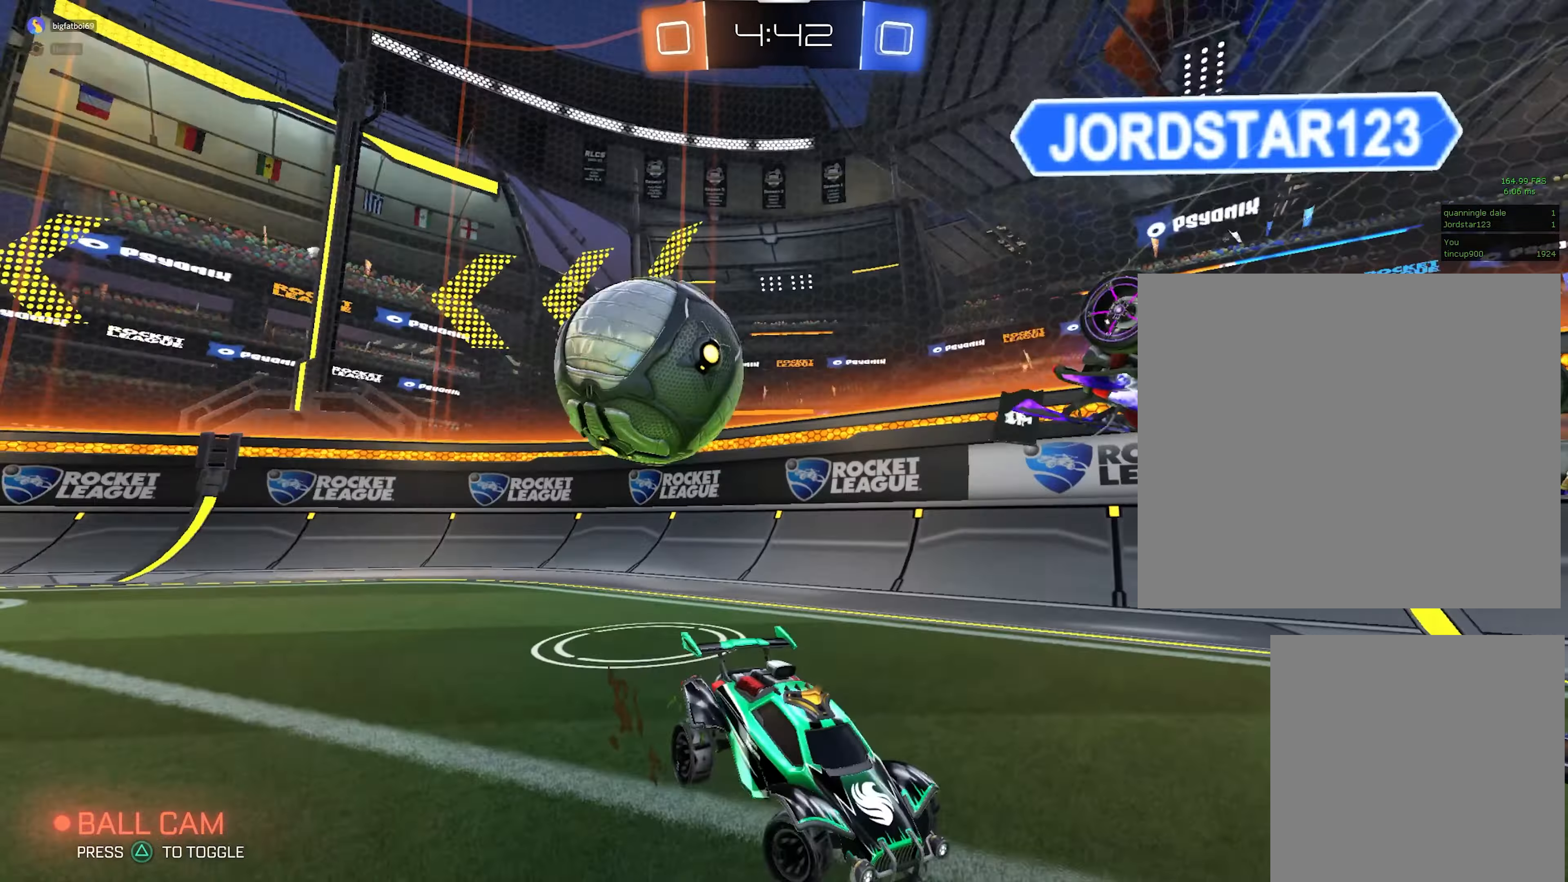
{"buttons": ["L2"], "left_stick": "right", "events": [[83, "left_stick", "center"], [267, "left_stick", "right"]]}
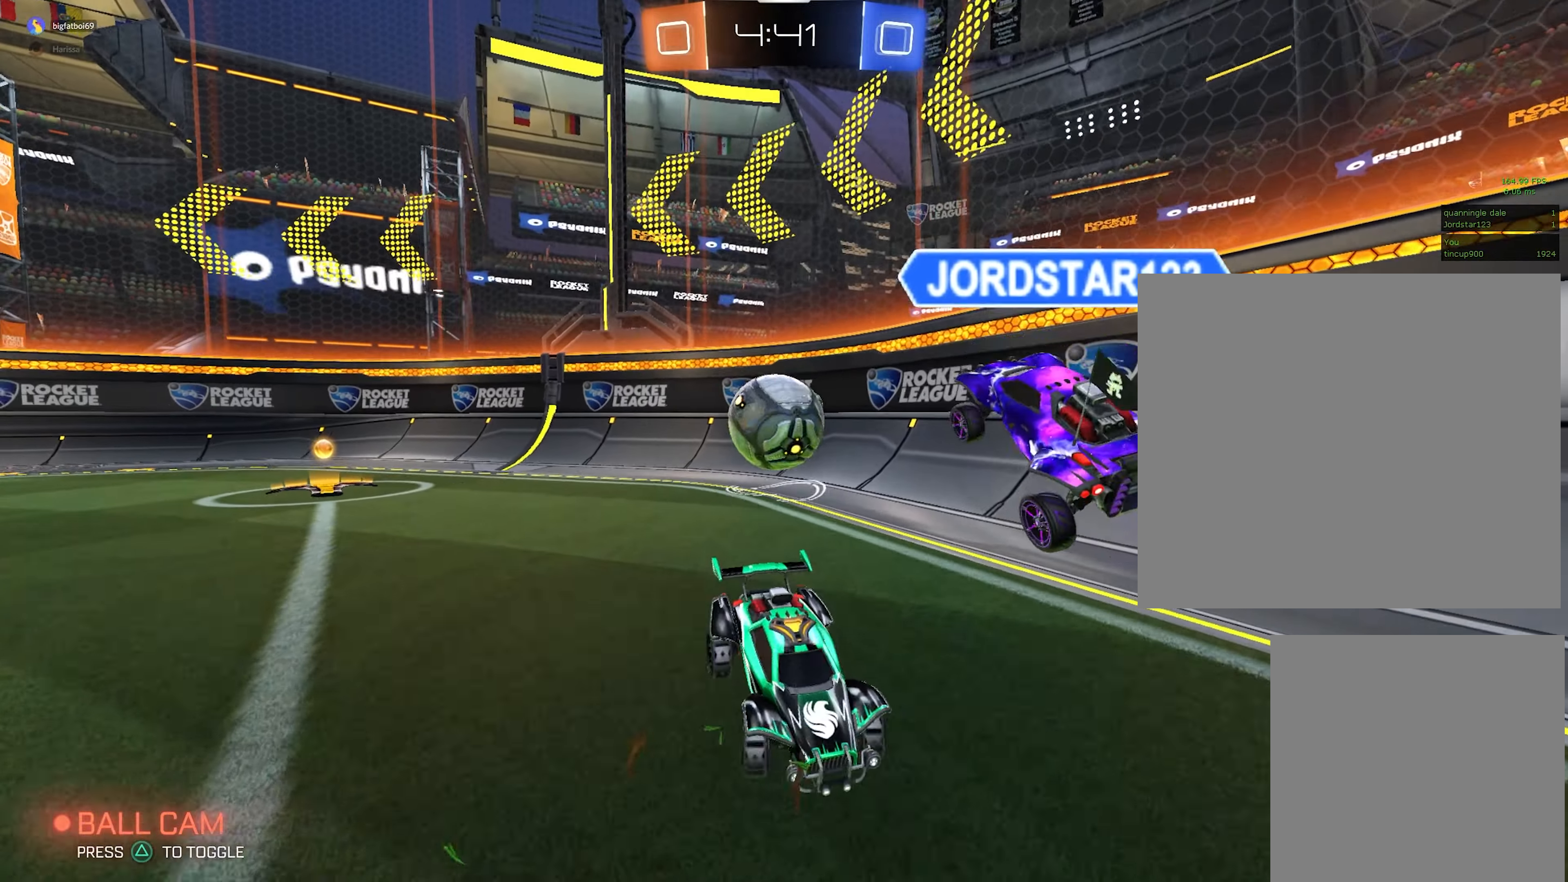
{"buttons": ["CROSS", "L2"], "left_stick": "center", "events": [[333, "left_stick", "center"], [483, "CROSS", "down"]]}
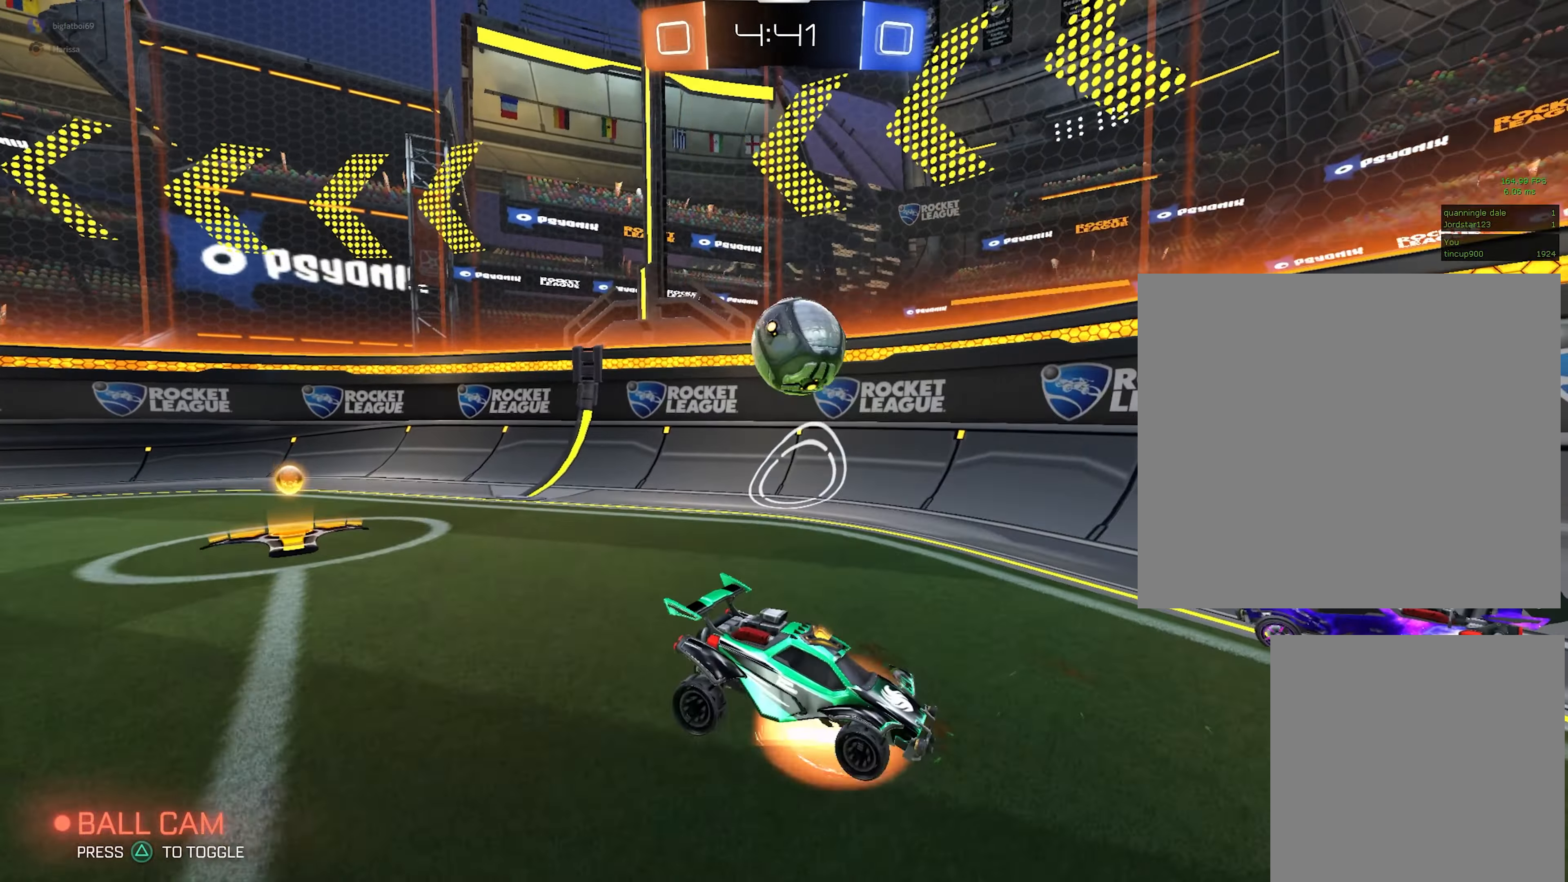
{"buttons": ["R1"], "left_stick": "up", "events": [[50, "CROSS", "up"], [50, "left_stick", "down"], [117, "CROSS", "down"], [317, "left_stick", "center"], [333, "CROSS", "up"], [350, "L2", "up"], [367, "left_stick", "up"], [383, "R1", "down"]]}
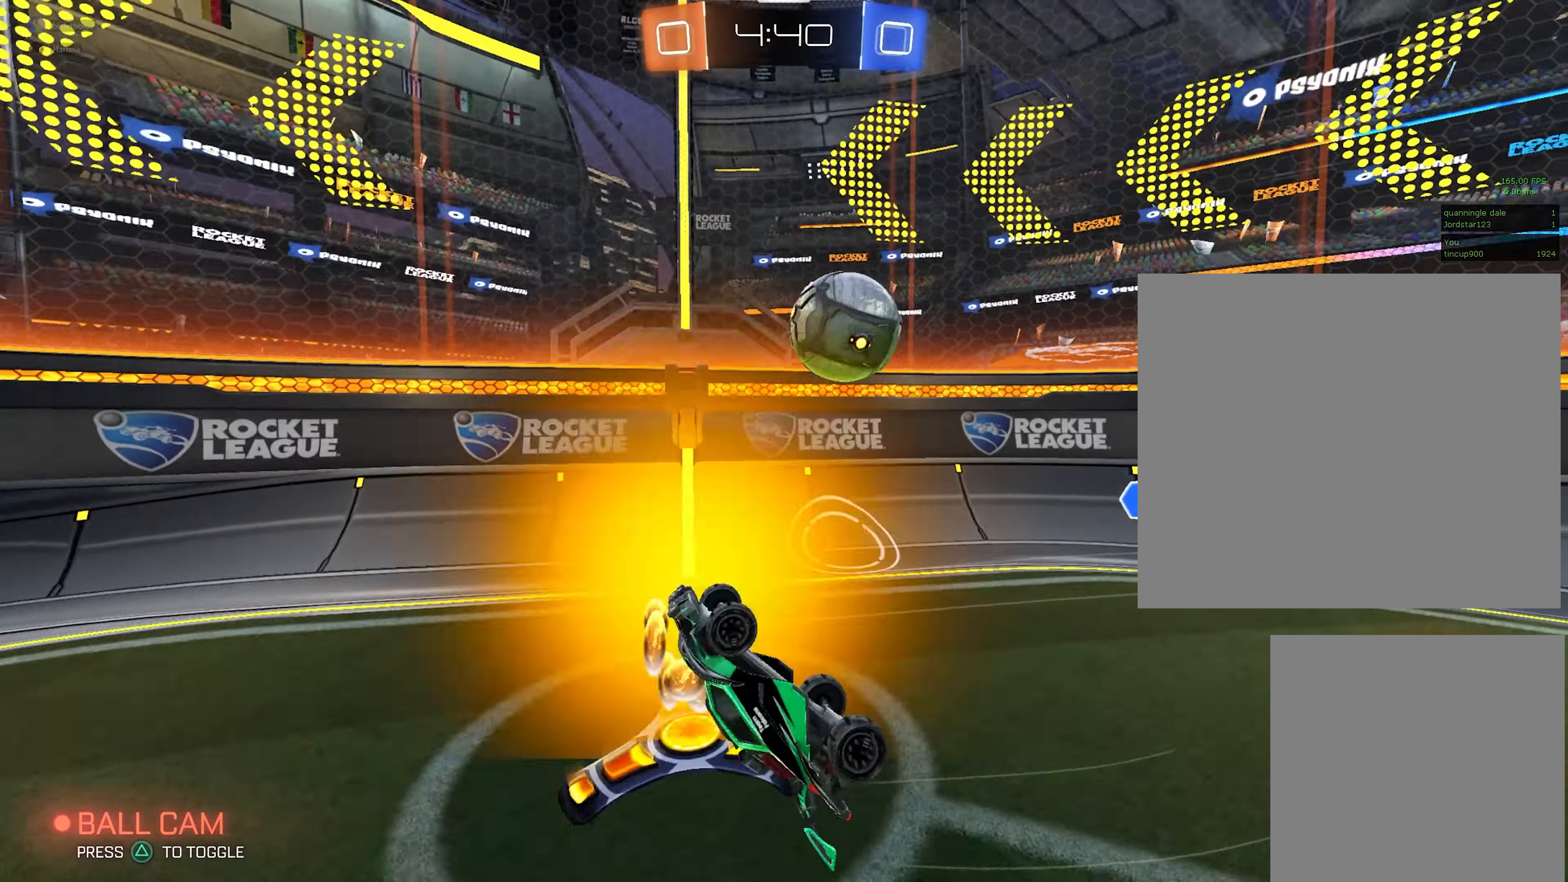
{"buttons": [], "left_stick": "center", "events": [[233, "left_stick", "up-right"], [350, "R1", "up"], [383, "left_stick", "center"]]}
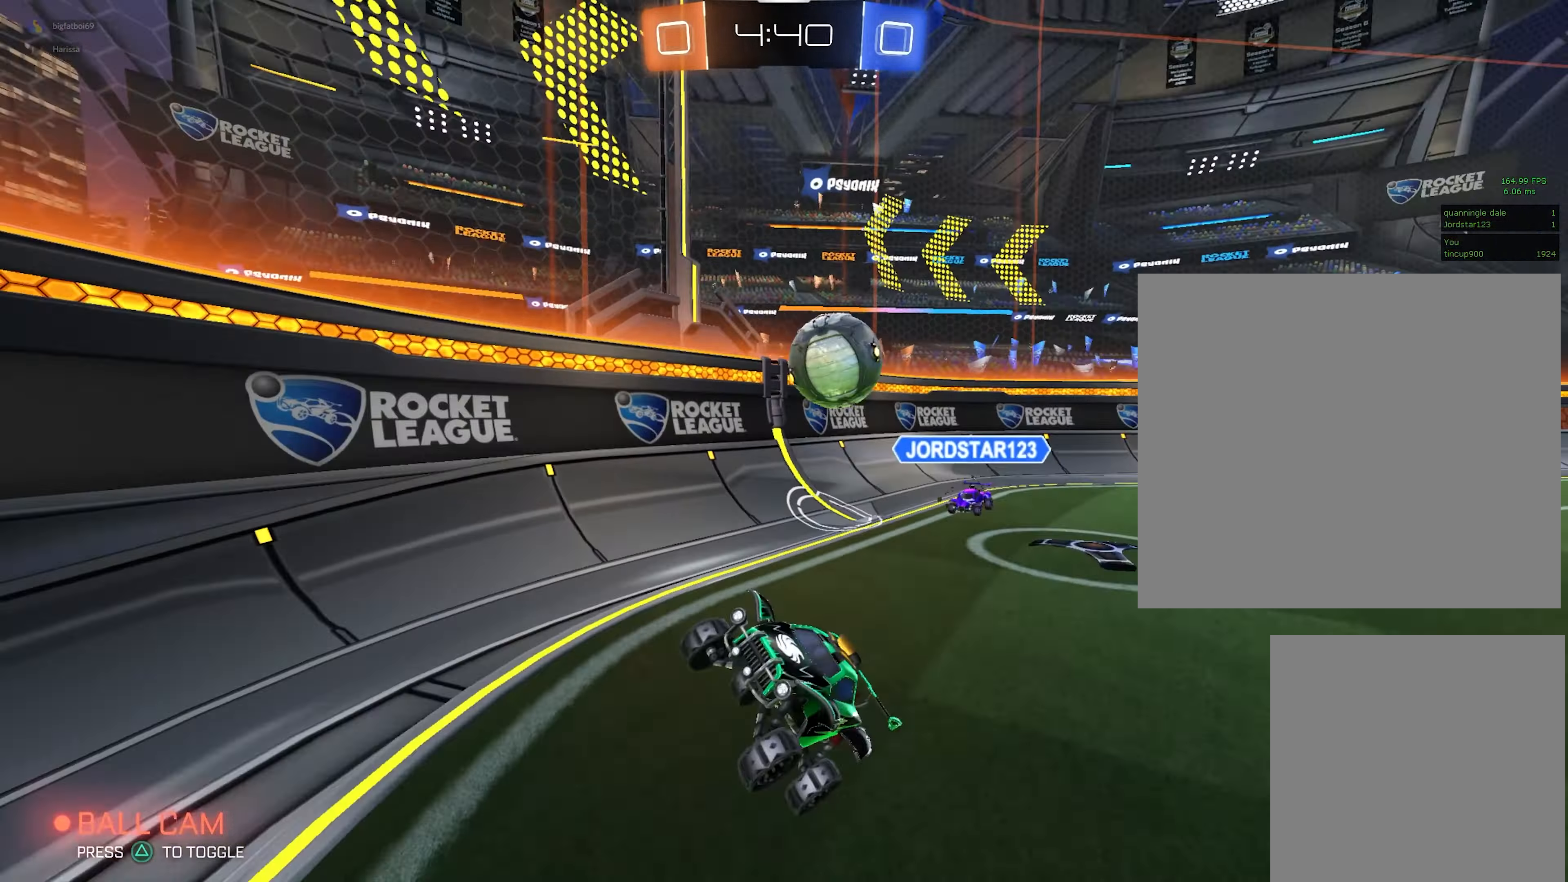
{"buttons": ["R2"], "left_stick": "down-left", "events": [[33, "L2", "down"], [283, "R2", "down"], [333, "left_stick", "down-left"], [400, "L2", "up"]]}
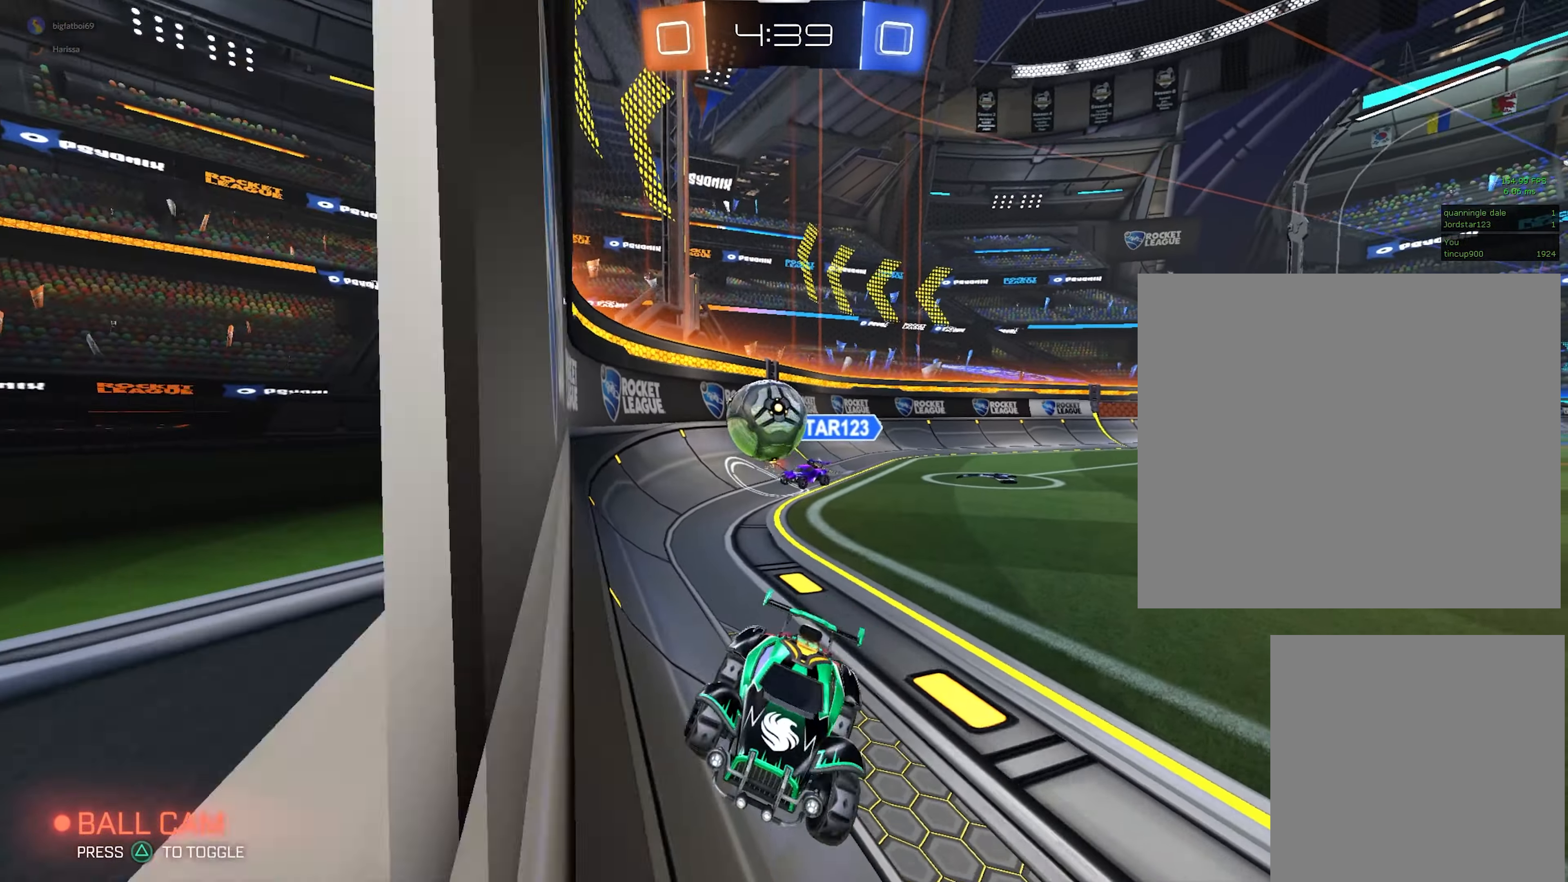
{"buttons": [], "left_stick": "center", "events": [[33, "R2", "up"], [50, "L2", "down"], [150, "left_stick", "right"], [217, "R2", "down"], [233, "L2", "up"], [333, "left_stick", "center"], [400, "left_stick", "down-left"], [450, "R2", "up"], [500, "left_stick", "center"]]}
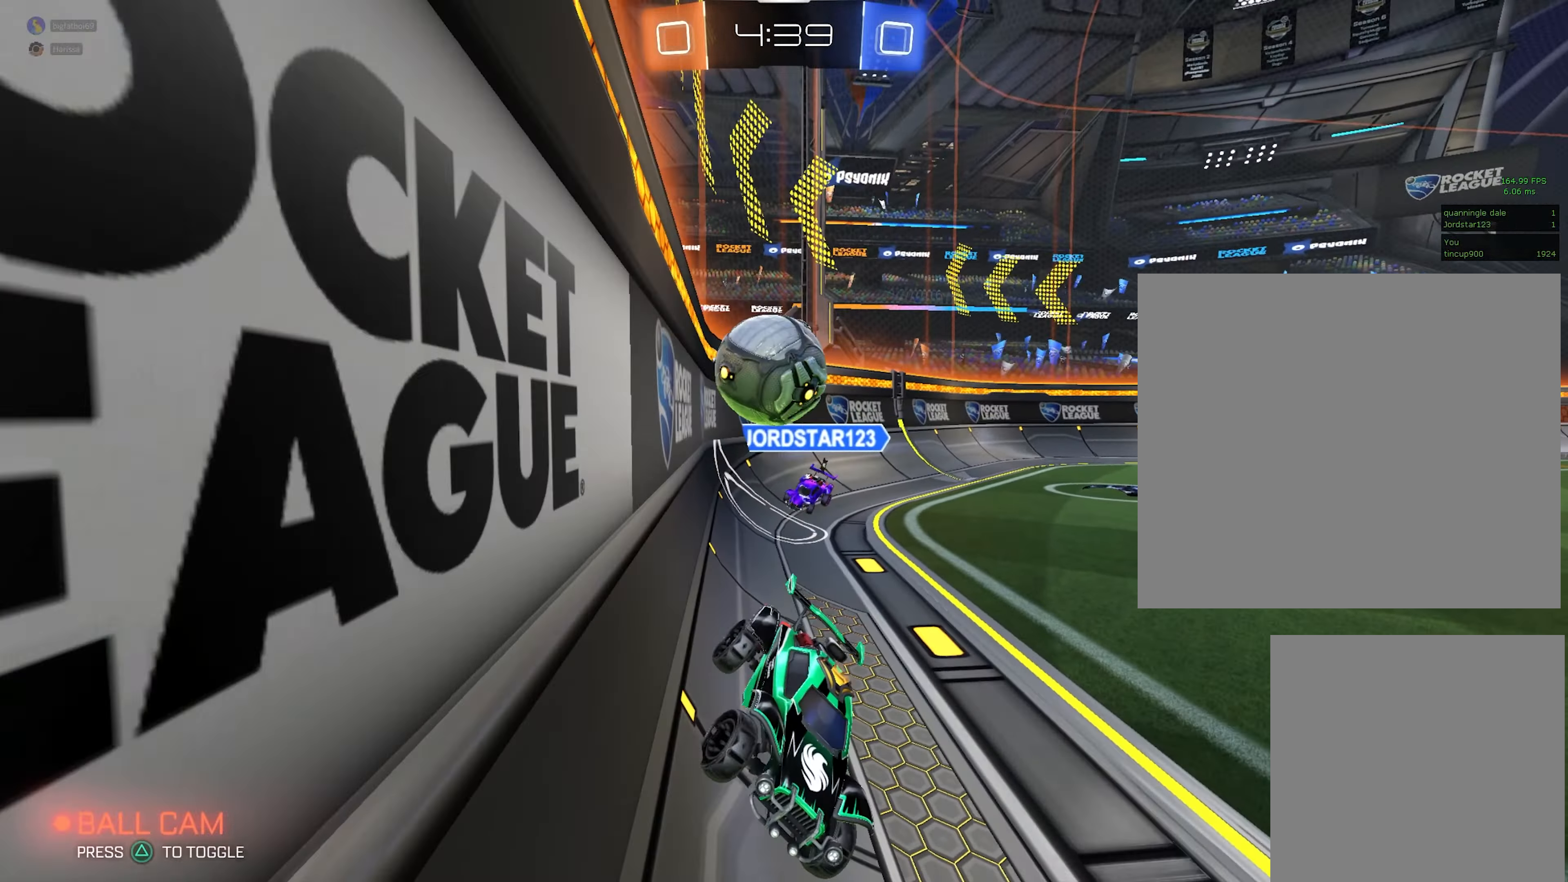
{"buttons": [], "left_stick": "center", "events": [[83, "R2", "down"], [100, "left_stick", "right"], [333, "left_stick", "center"], [400, "R2", "up"]]}
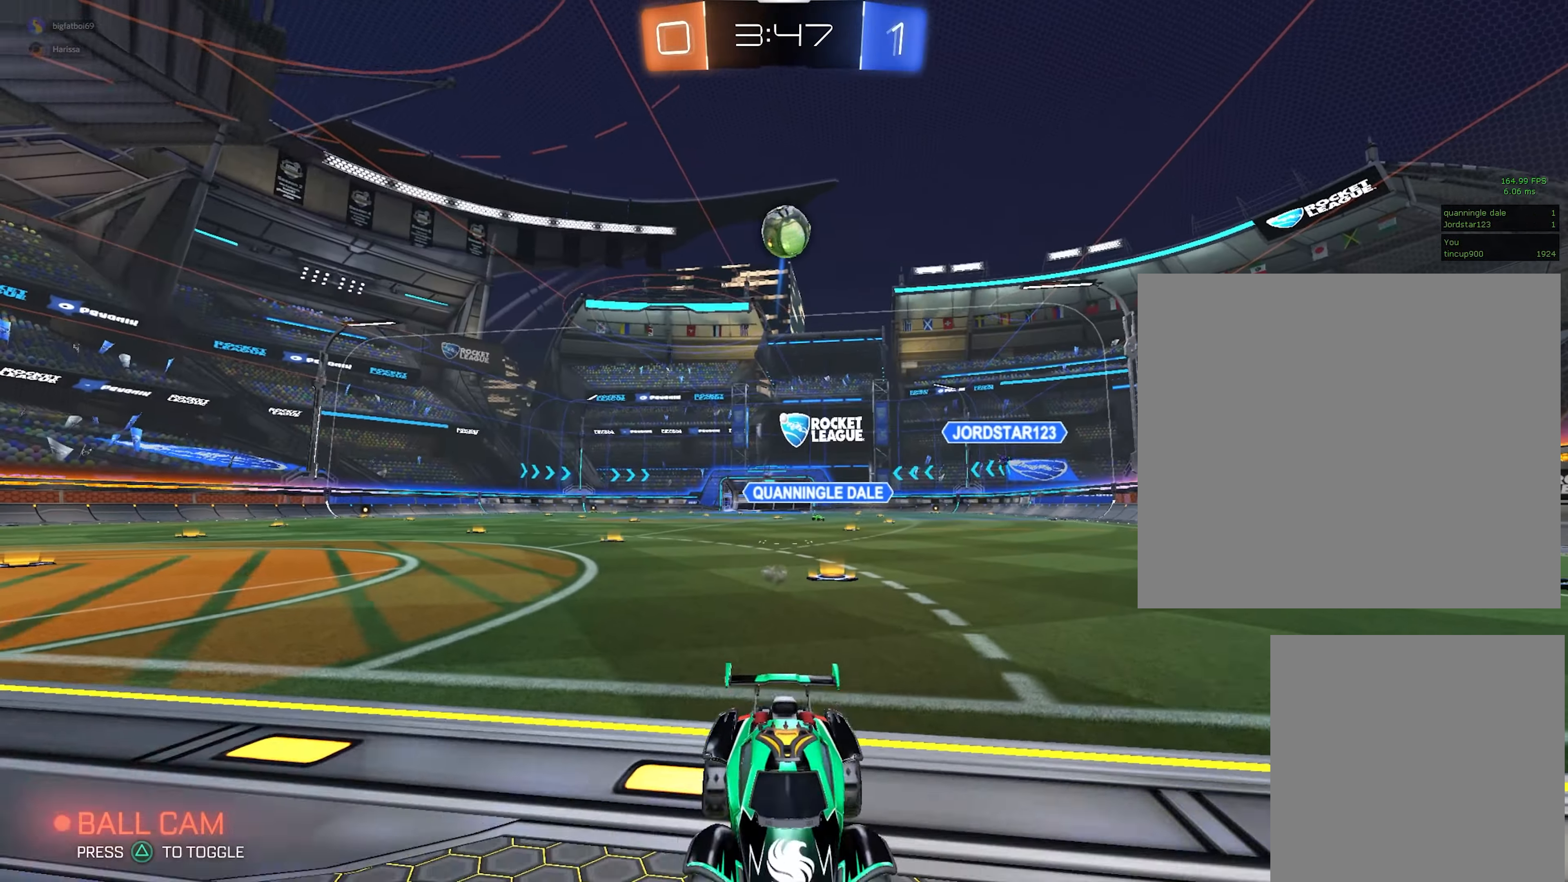
{"buttons": [], "left_stick": "center", "events": [[233, "R2", "down"], [500, "R2", "up"]]}
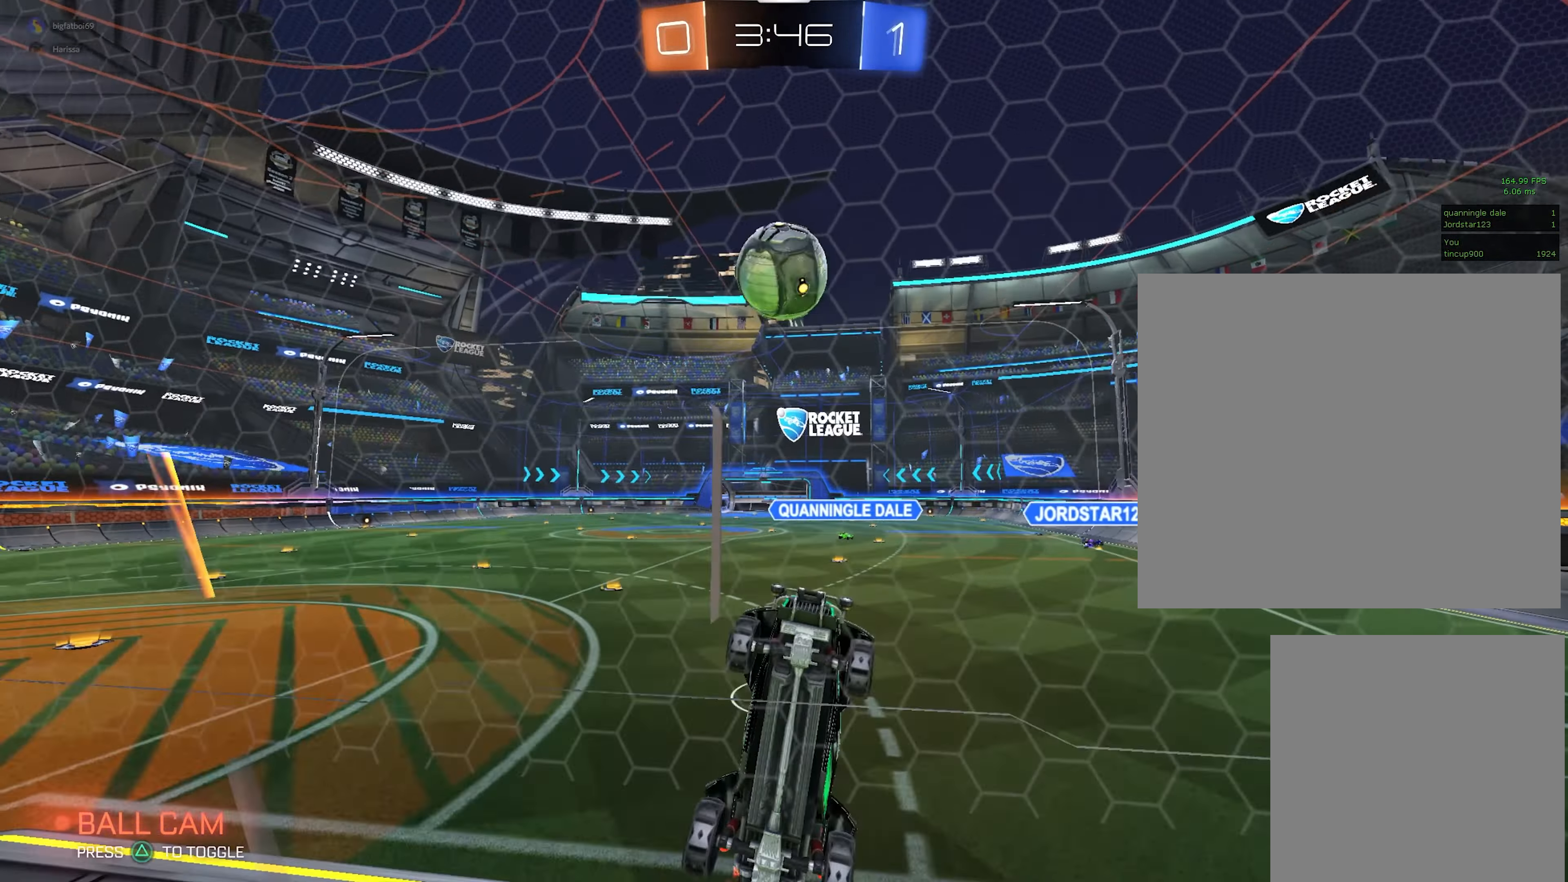
{"buttons": ["R2"], "left_stick": "center", "events": [[200, "L2", "down"], [450, "R2", "down"], [467, "L2", "up"]]}
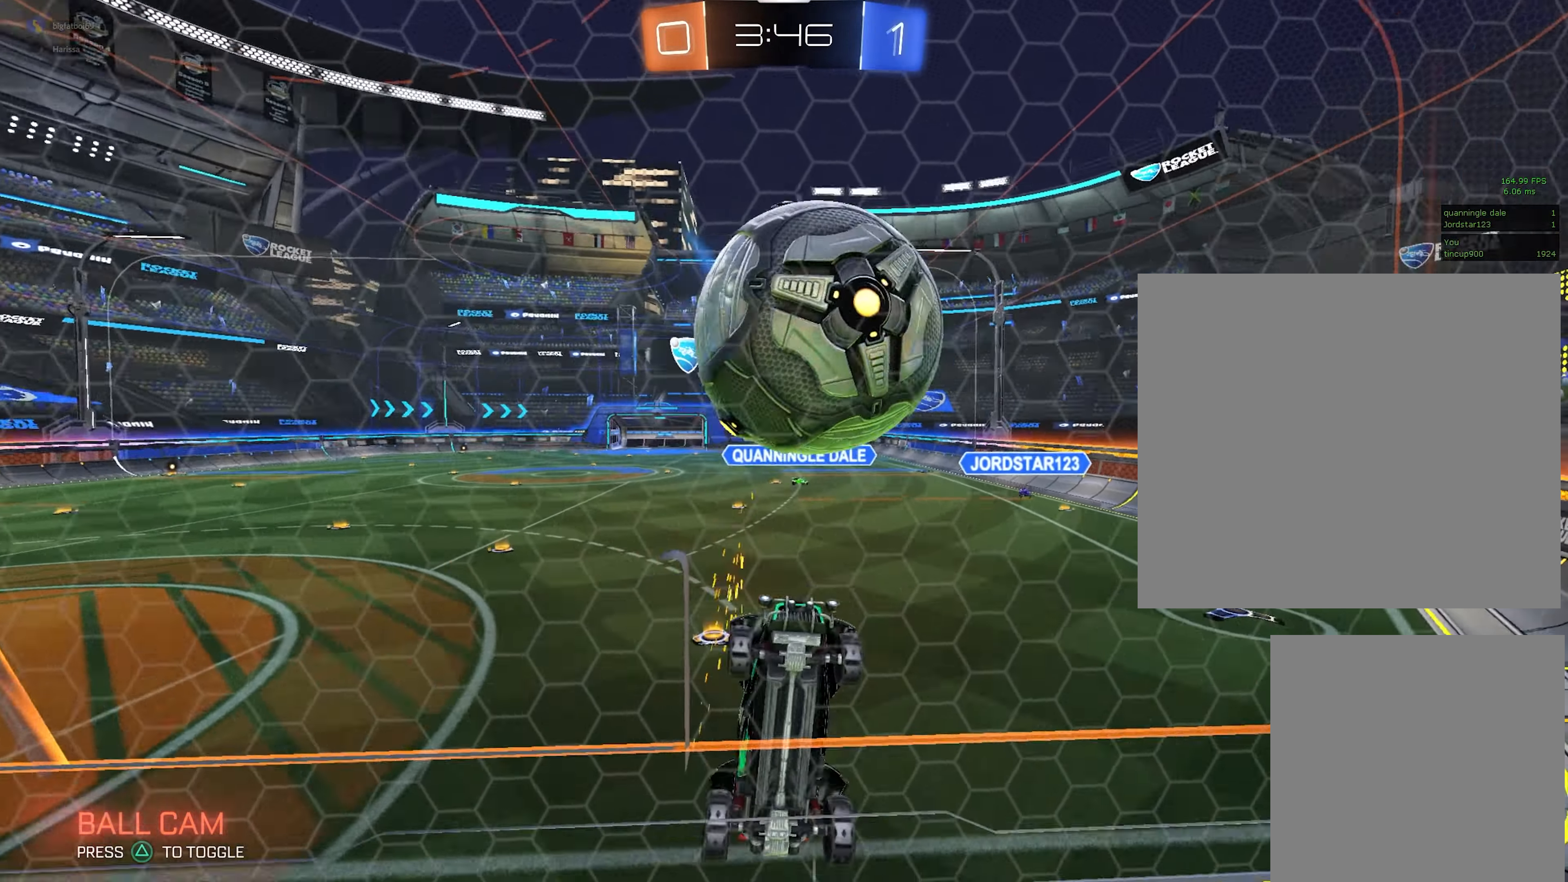
{"buttons": ["L2"], "left_stick": "down-left", "events": [[183, "R2", "up"], [200, "L2", "down"], [467, "left_stick", "down-left"]]}
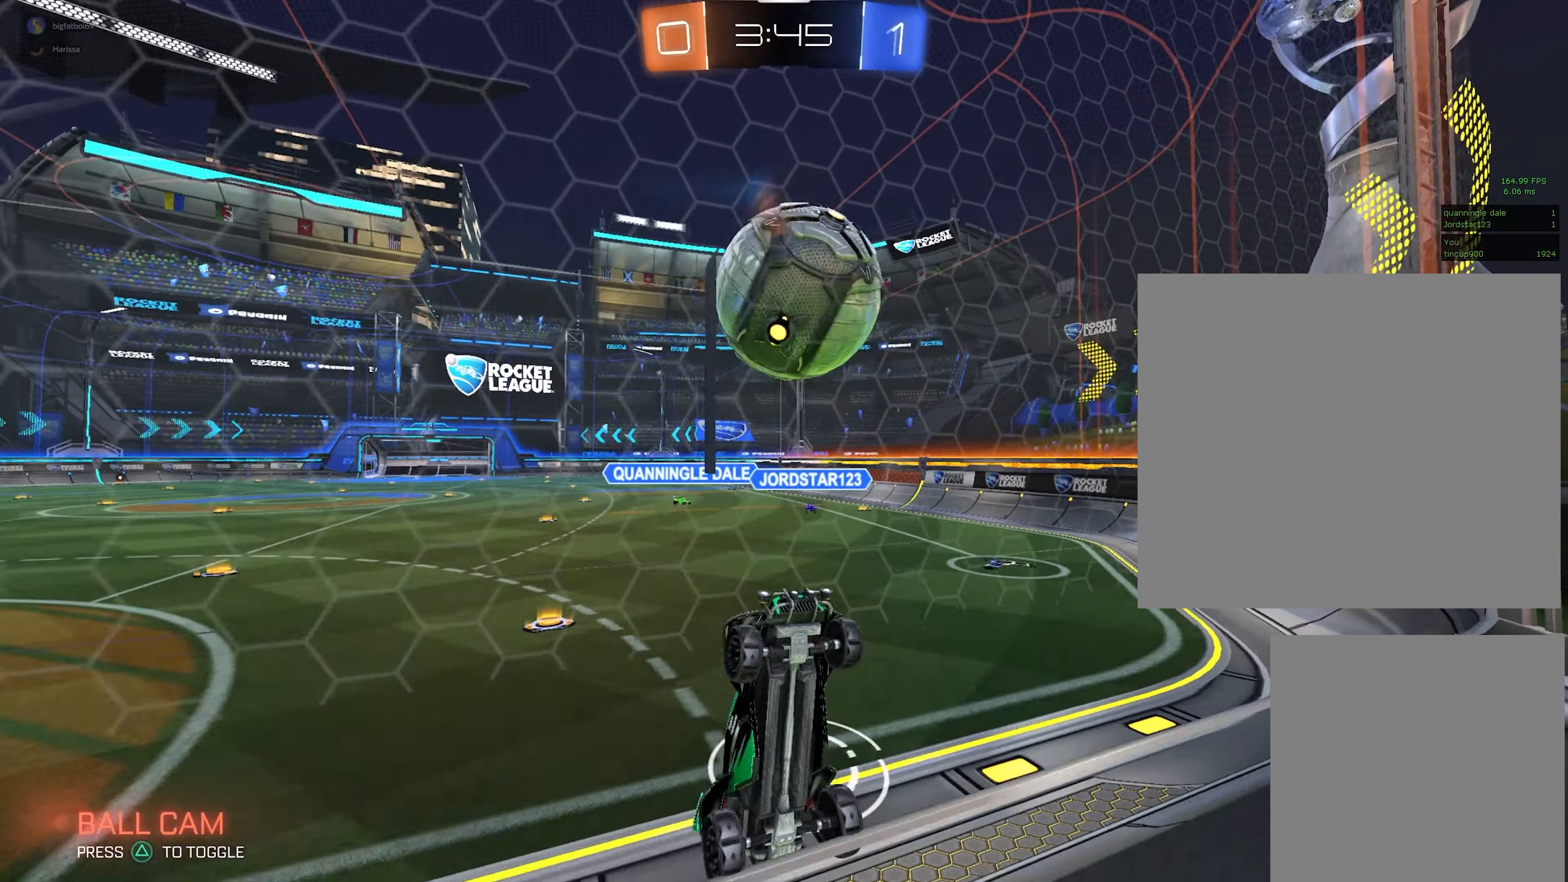
{"buttons": ["L2"], "left_stick": "down-left", "events": [[100, "left_stick", "center"], [417, "left_stick", "left"], [484, "left_stick", "down-left"]]}
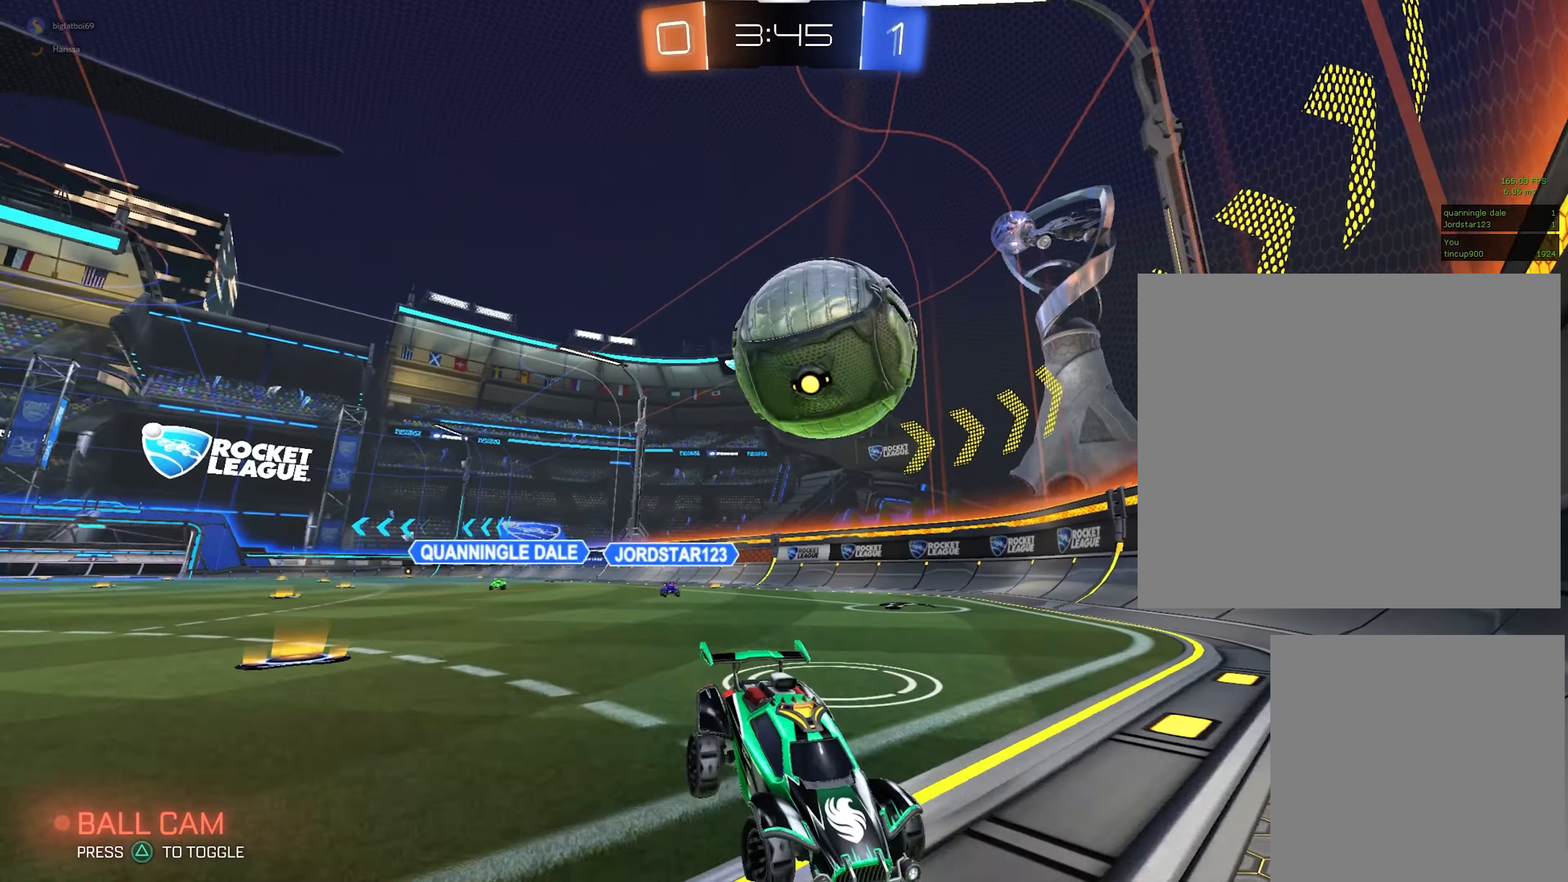
{"buttons": ["CROSS", "L2"], "left_stick": "down", "events": [[250, "CROSS", "down"], [300, "left_stick", "down"], [334, "CROSS", "up"], [417, "CROSS", "down"]]}
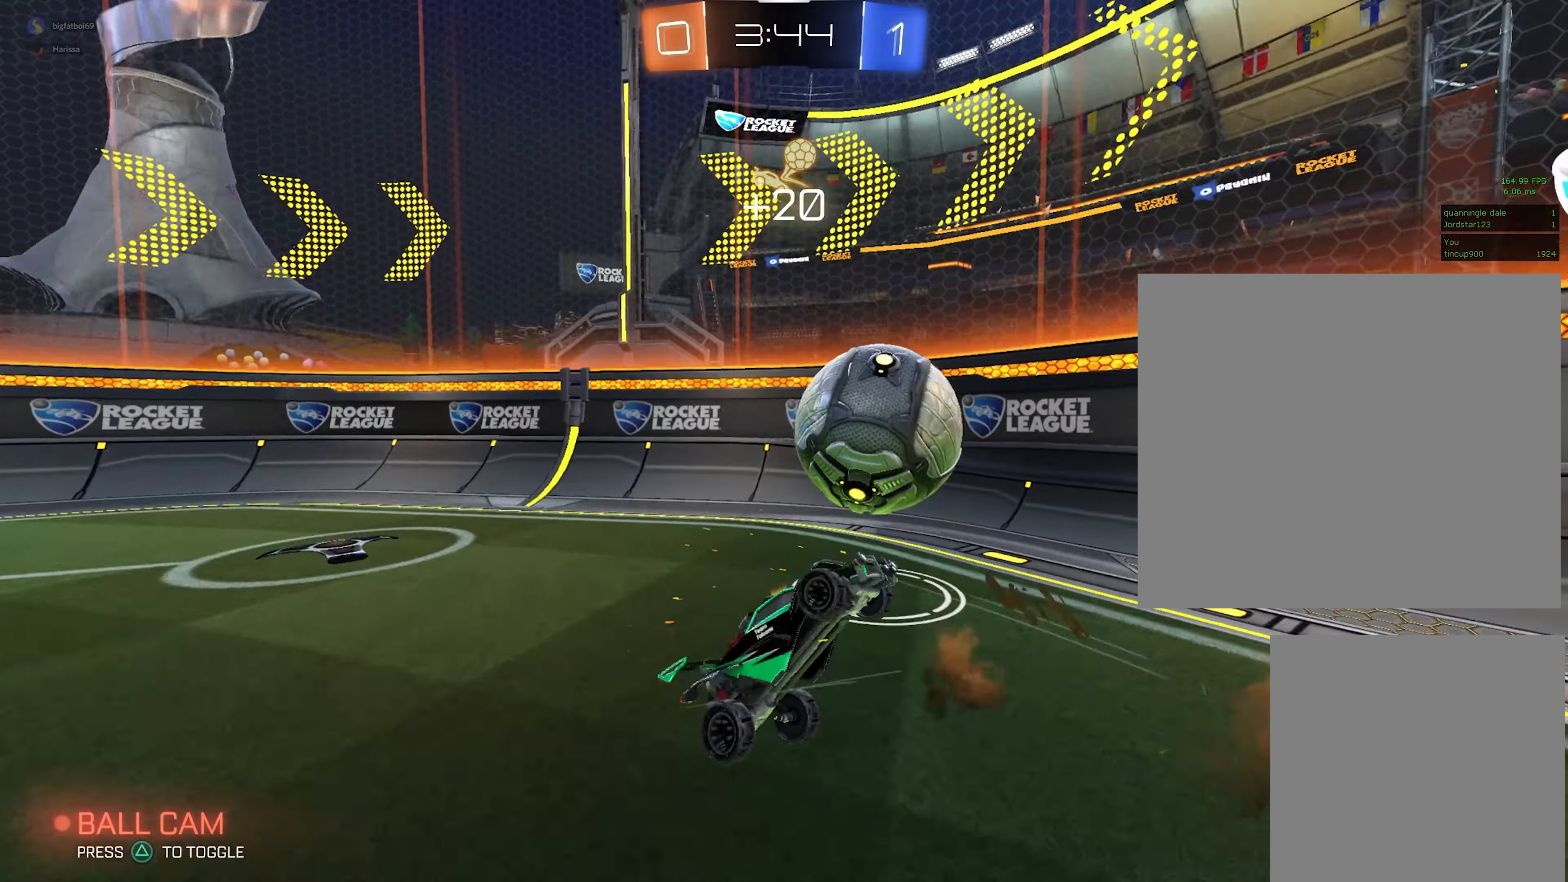
{"buttons": ["R1"], "left_stick": "up", "events": [[117, "CROSS", "up"], [134, "L2", "up"], [134, "left_stick", "up"], [167, "R1", "down"]]}
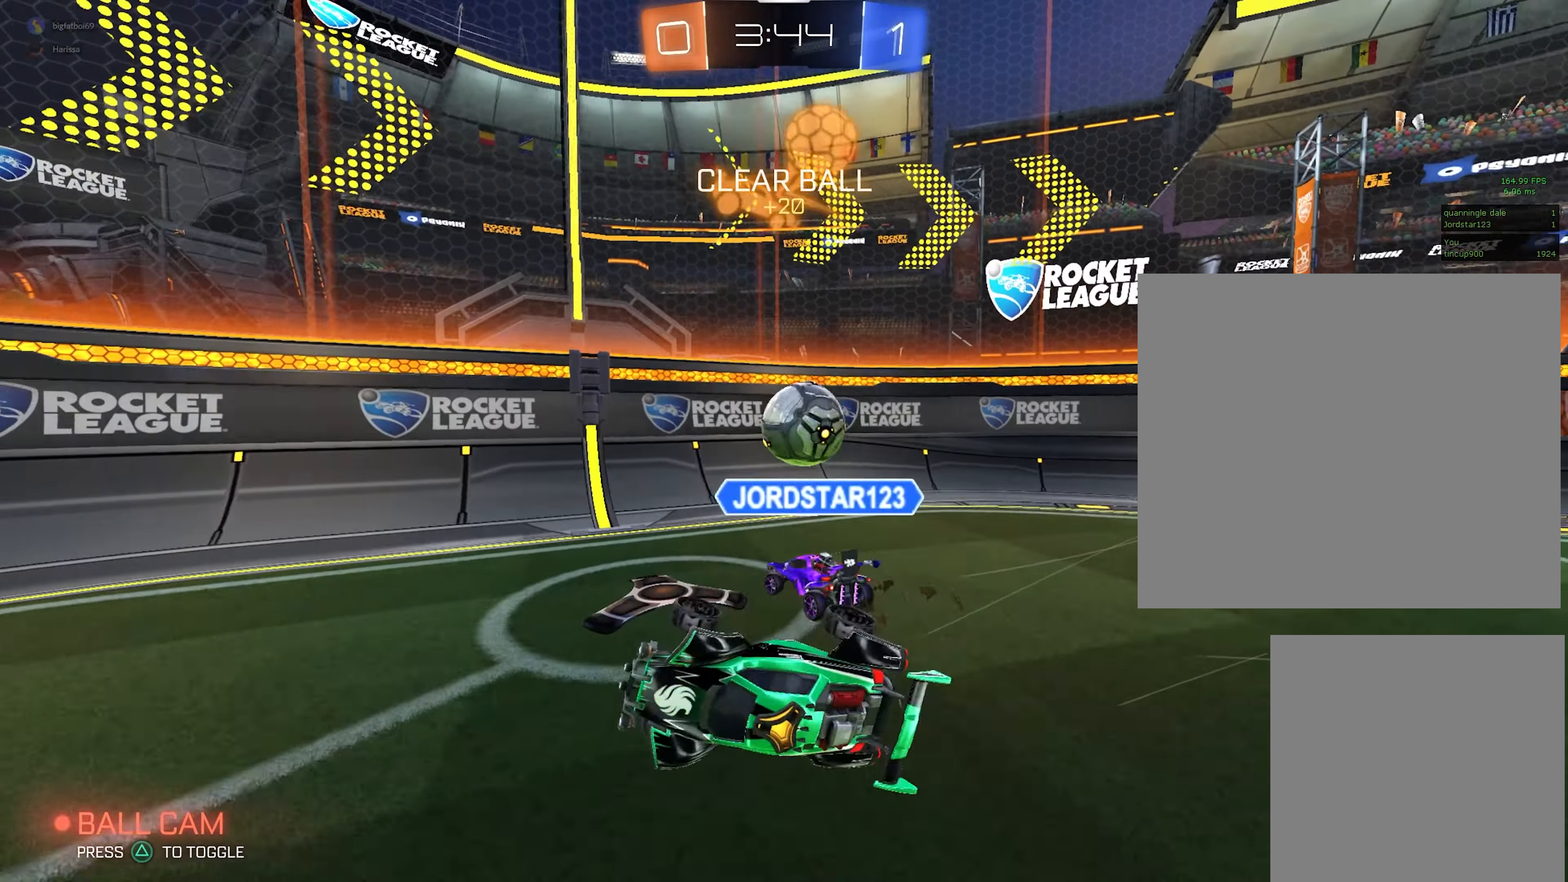
{"buttons": [], "left_stick": "right", "events": [[67, "R1", "up"], [150, "left_stick", "up-right"], [267, "left_stick", "right"]]}
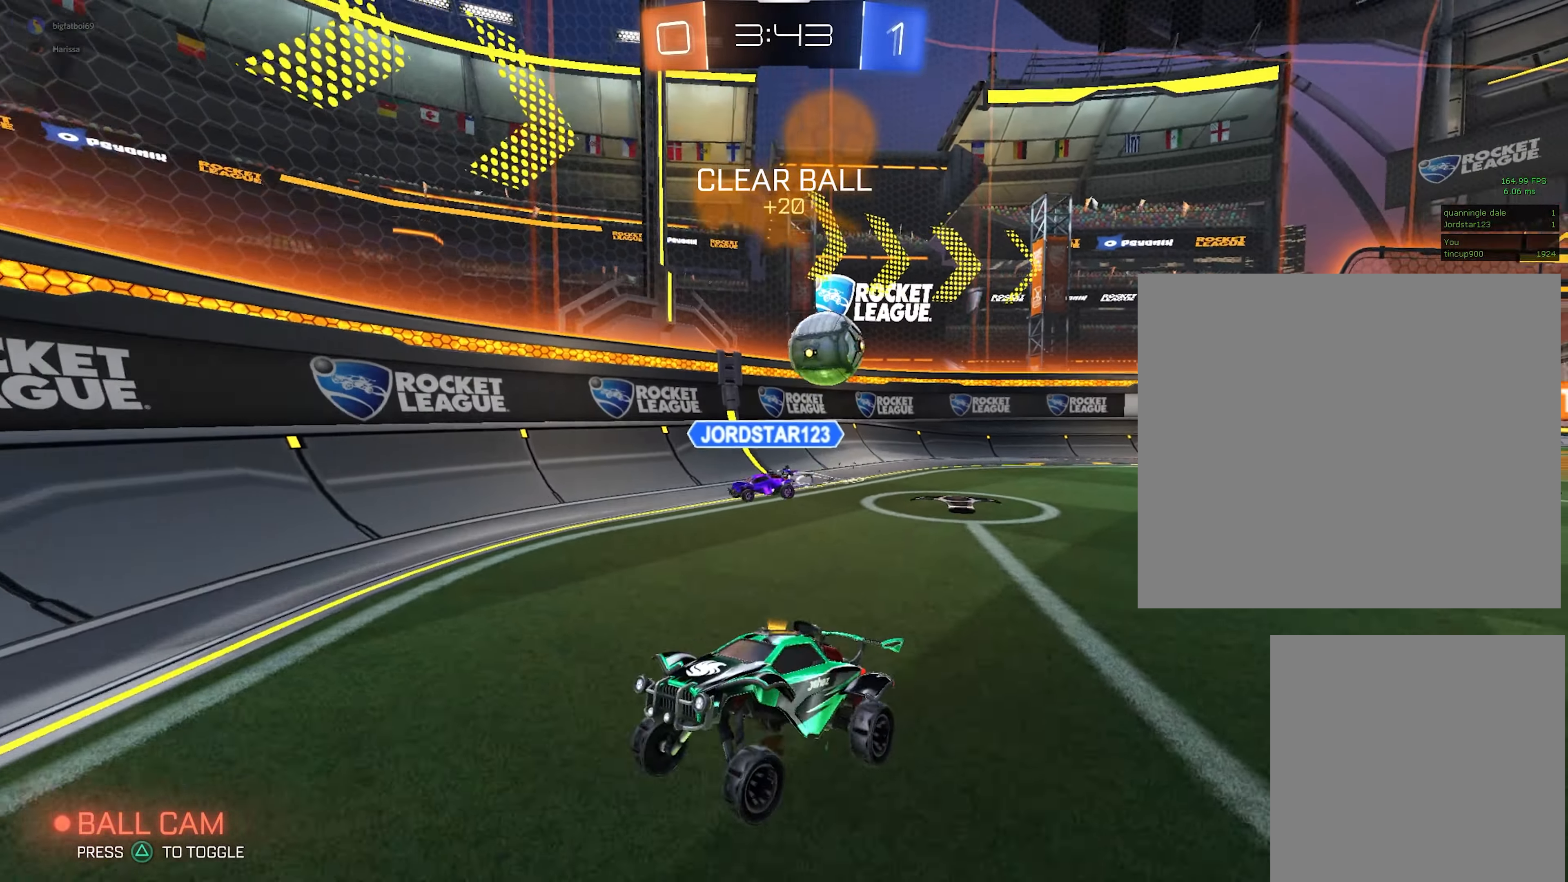
{"buttons": ["R2"], "left_stick": "right", "events": [[150, "L1", "down"], [300, "L1", "up"], [484, "R2", "down"]]}
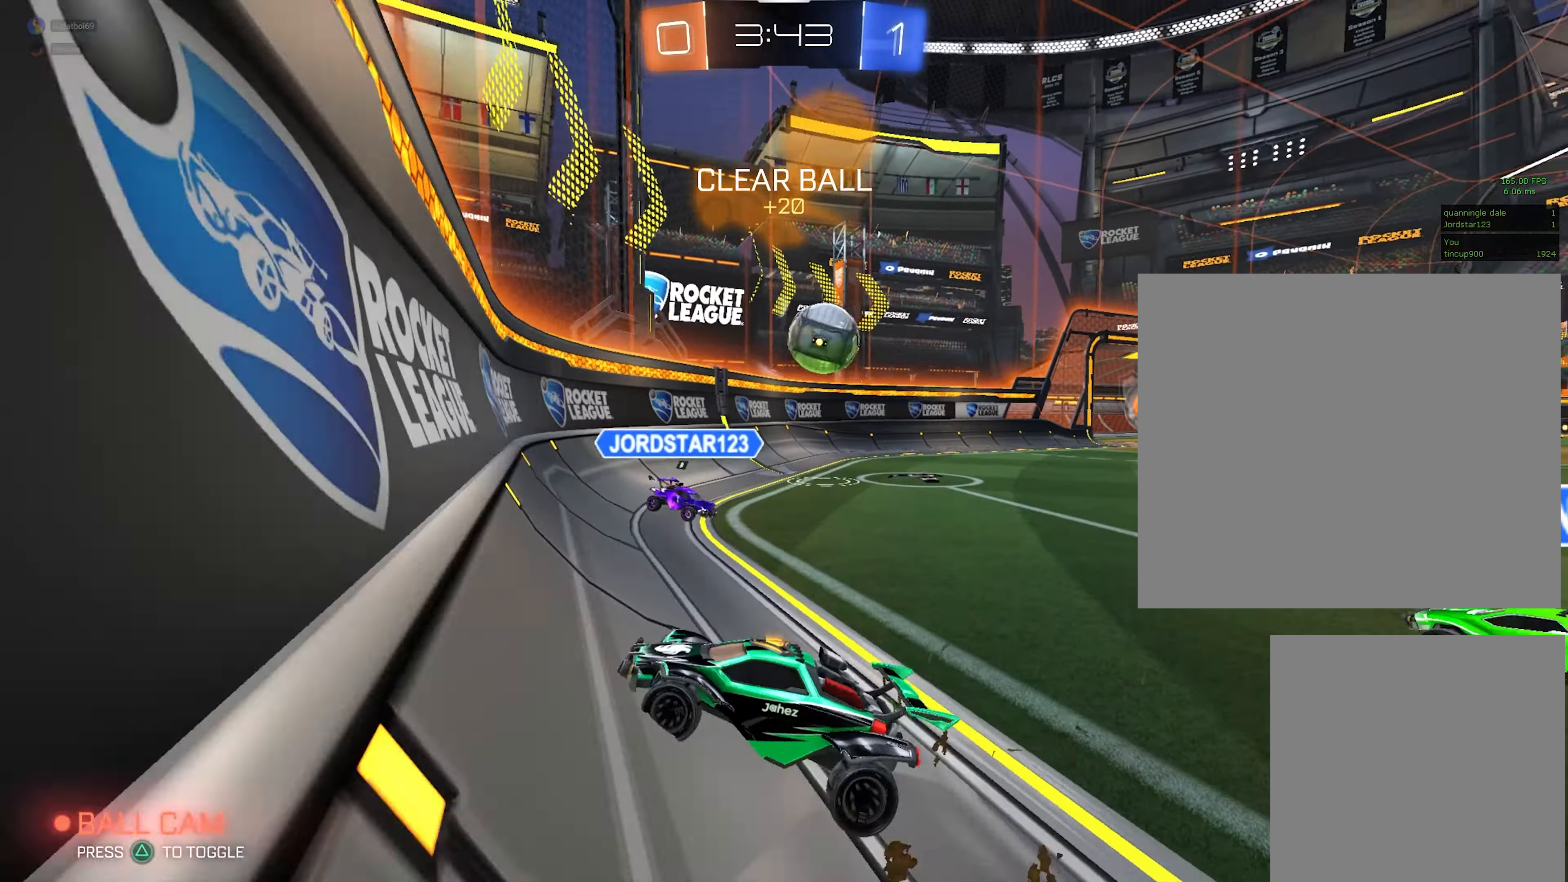
{"buttons": ["CROSS", "CIRCLE", "R2"], "left_stick": "down-left", "events": [[34, "left_stick", "left"], [217, "left_stick", "down-left"], [467, "CIRCLE", "down"], [500, "CROSS", "down"]]}
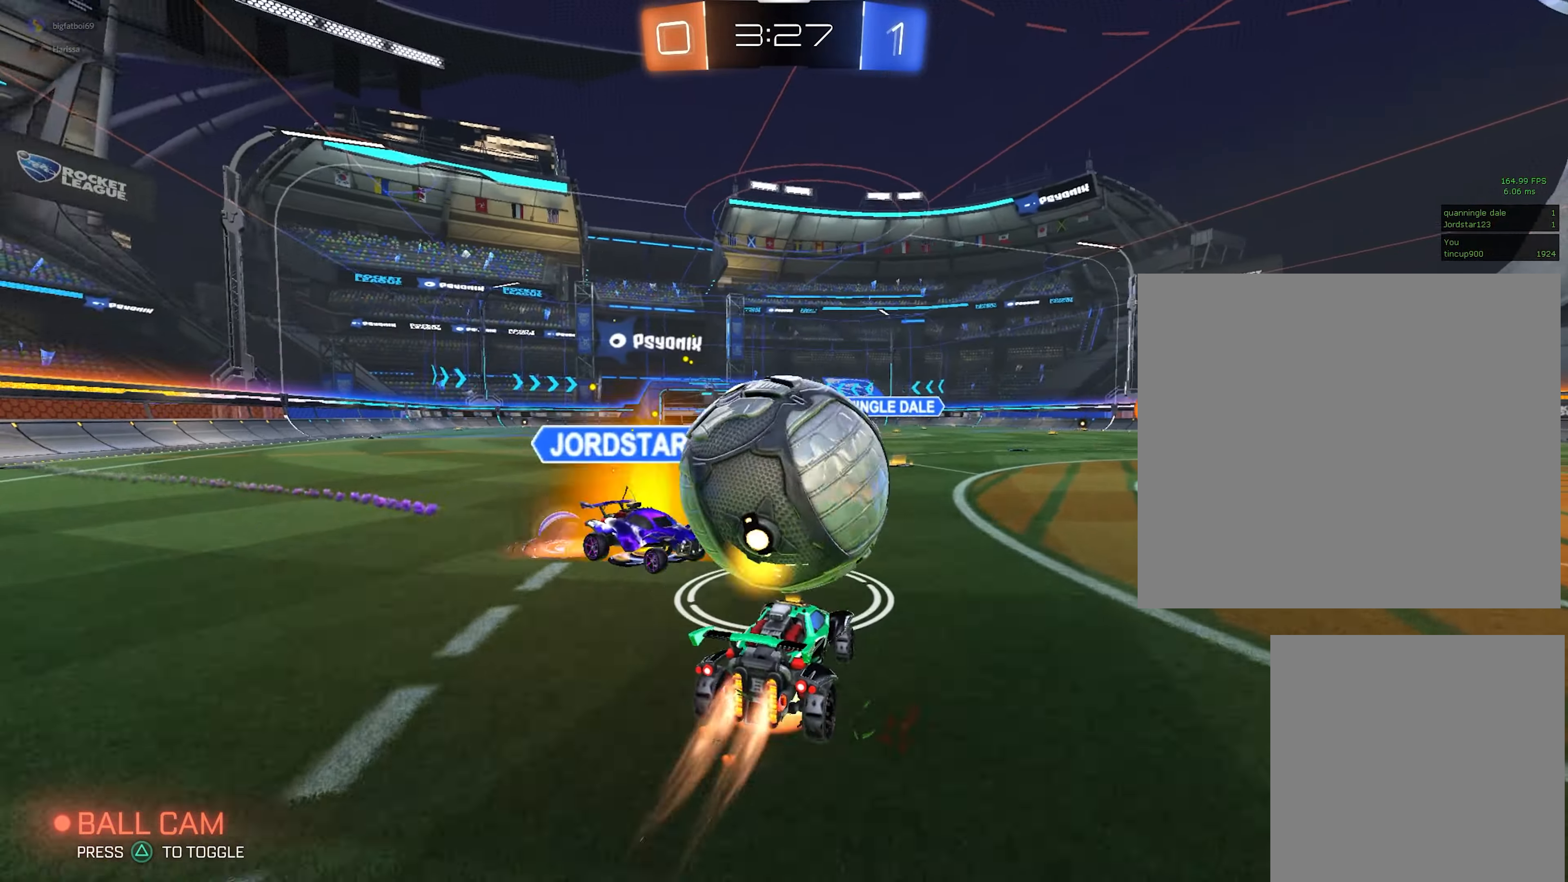
{"buttons": ["L1"], "left_stick": "right", "events": [[17, "left_stick", "down-right"], [34, "L1", "down"], [117, "left_stick", "right"], [200, "CROSS", "up"], [217, "CIRCLE", "up"], [484, "R2", "up"]]}
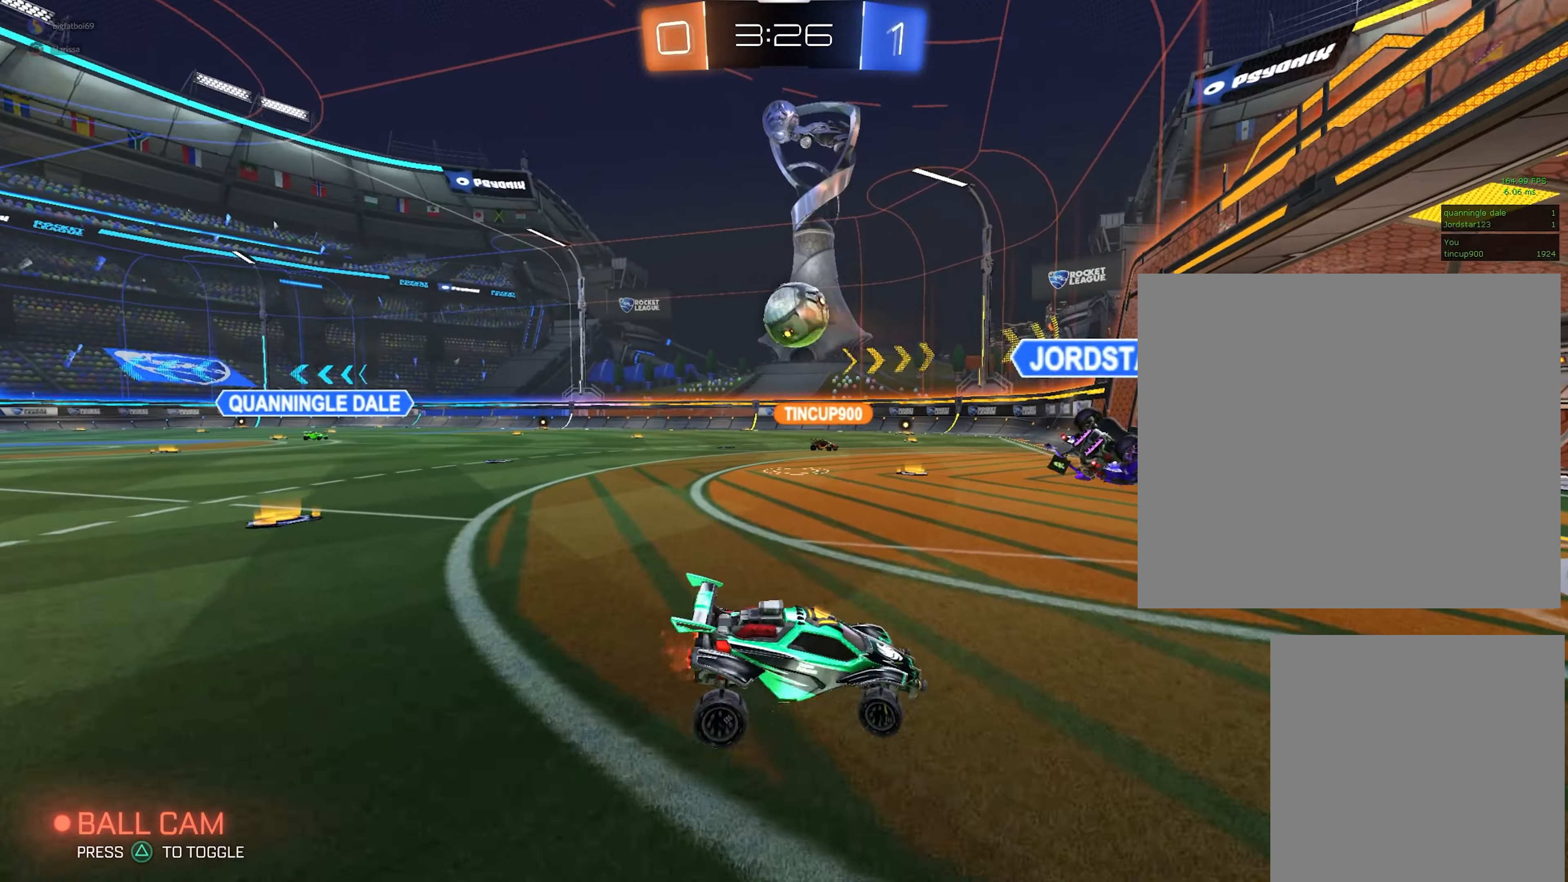
{"buttons": ["R2"], "left_stick": "down-left", "events": [[100, "left_stick", "down"], [150, "left_stick", "down-left"], [217, "L1", "up"], [217, "R2", "down"]]}
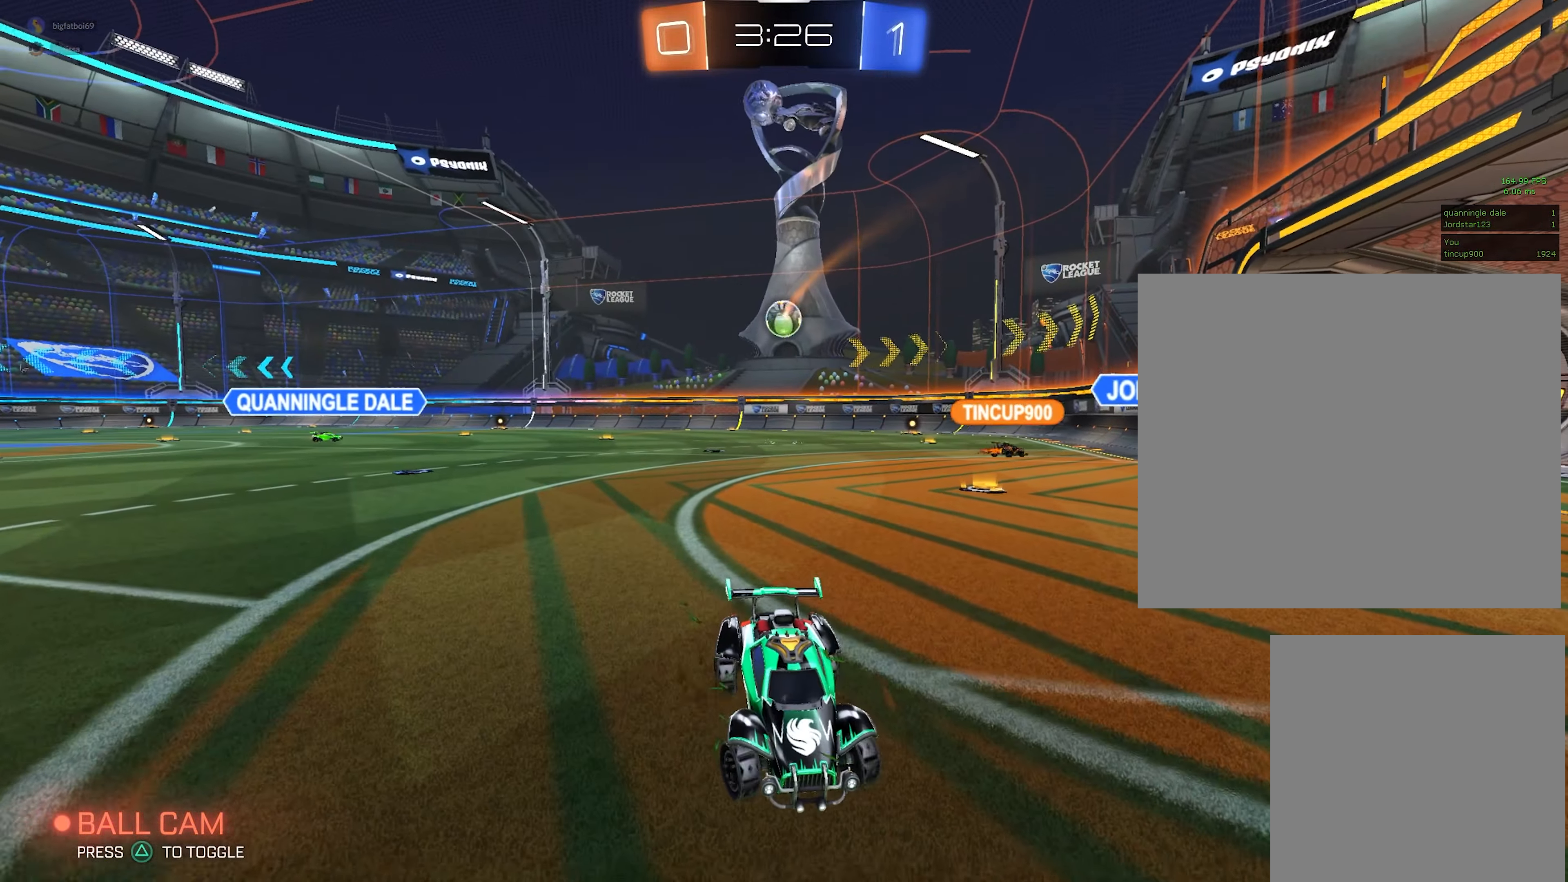
{"buttons": ["L2"], "left_stick": "center", "events": [[100, "left_stick", "center"], [134, "R2", "up"], [200, "L2", "down"]]}
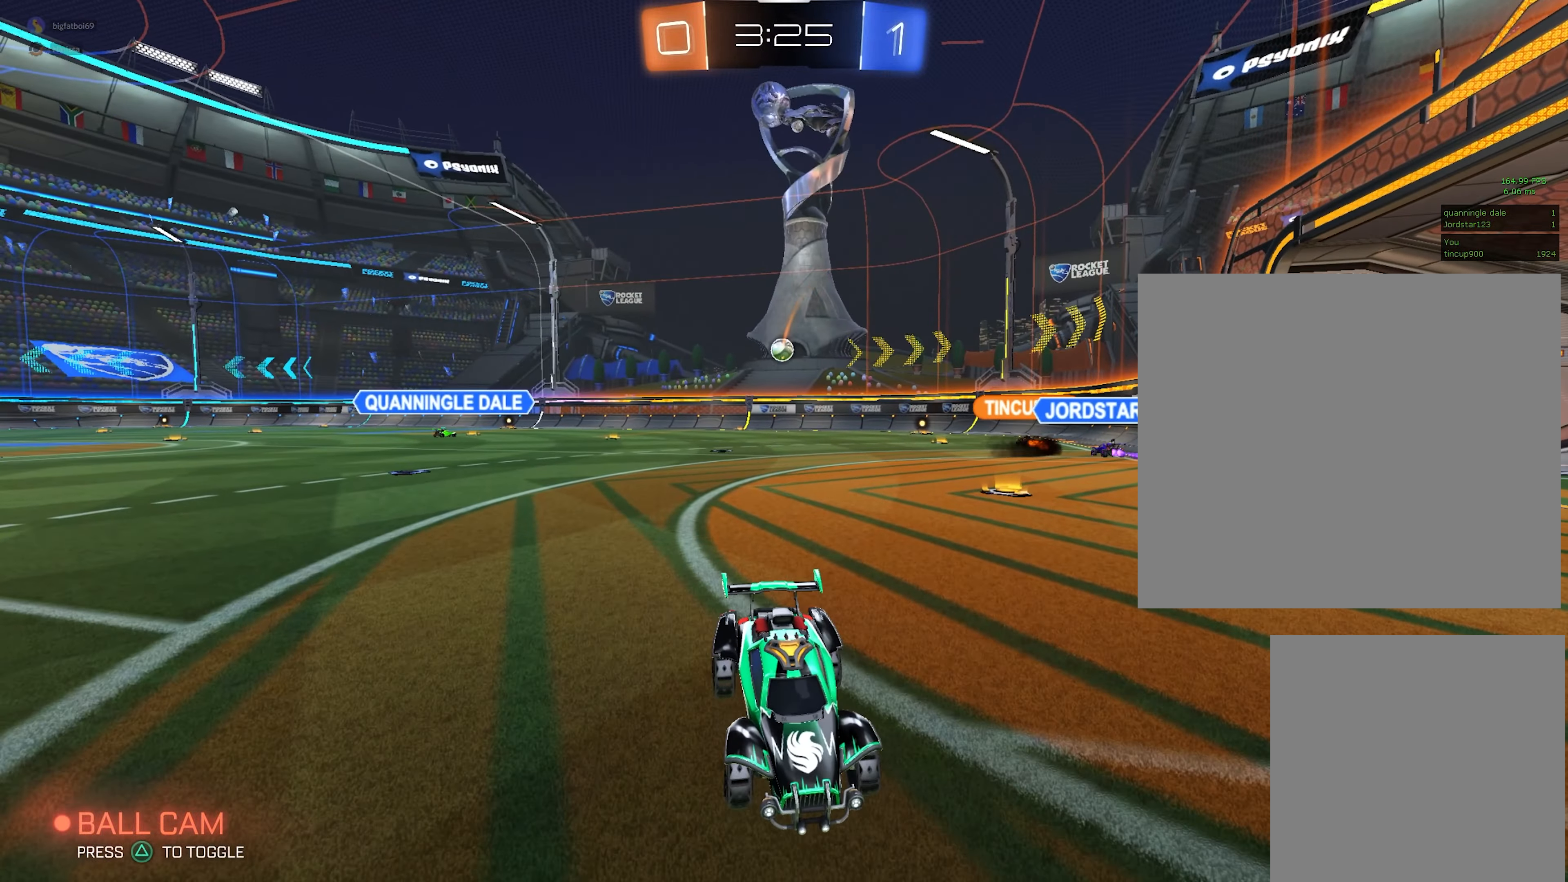
{"buttons": ["CROSS", "L2"], "left_stick": "down", "events": [[250, "CROSS", "down"], [284, "left_stick", "down"], [317, "CROSS", "up"], [400, "CROSS", "down"]]}